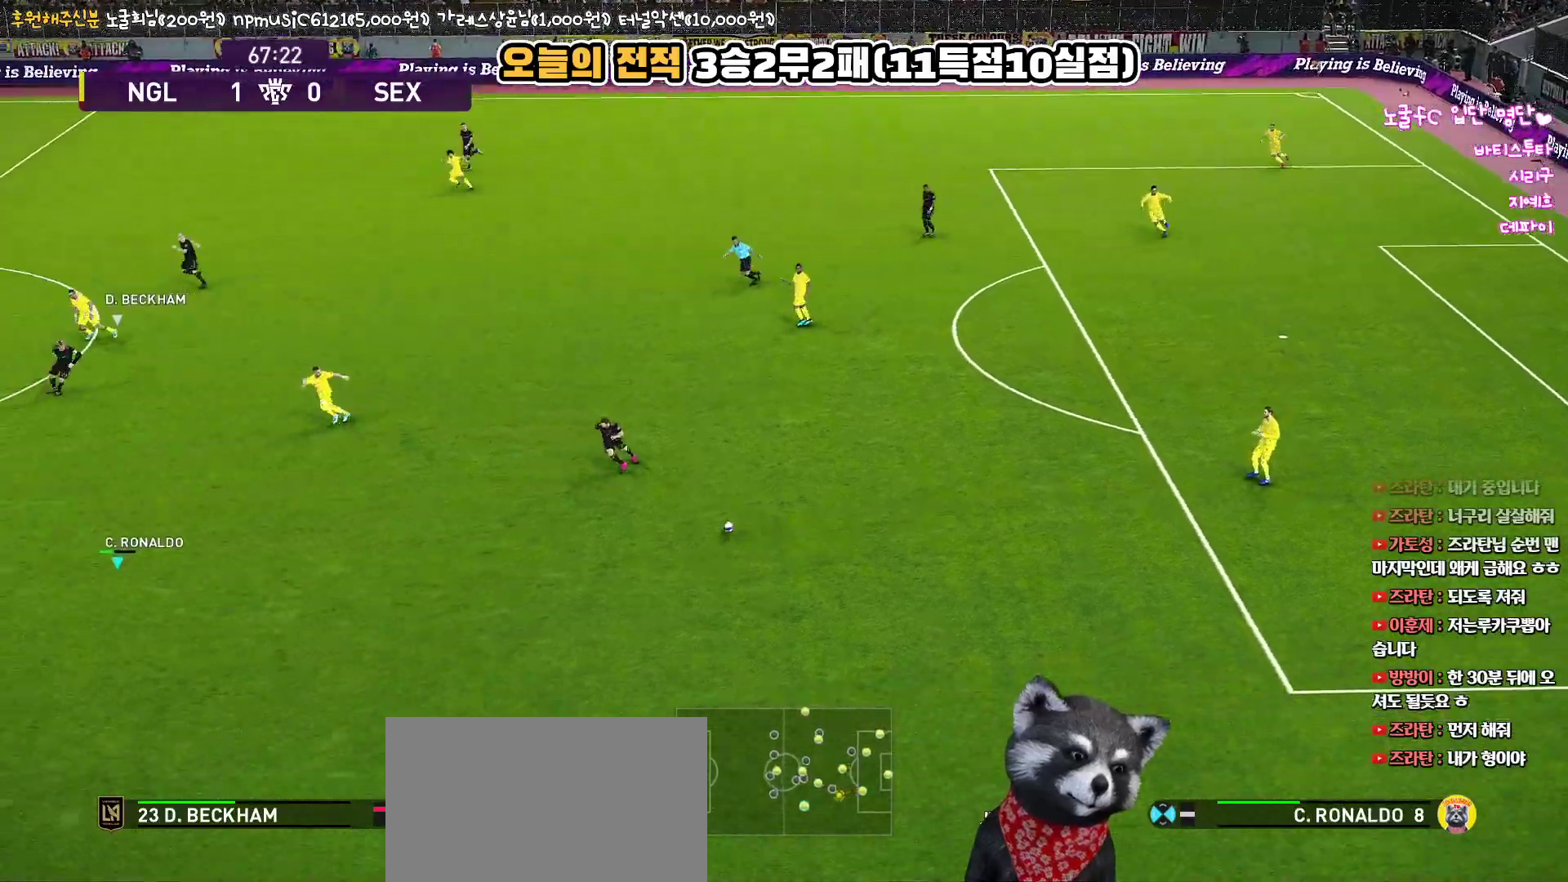
Gameplay with a controller (PlayStation layout); each line is a JSON object with the inputs held at the frame after it. "events" lists button and stick changes between this image and that frame as [ms after this image, input, new state], when the widget could be followed in between.
{"buttons": [], "left_stick": "center", "right_stick": "center", "events": [[150, "left_stick", "center"]]}
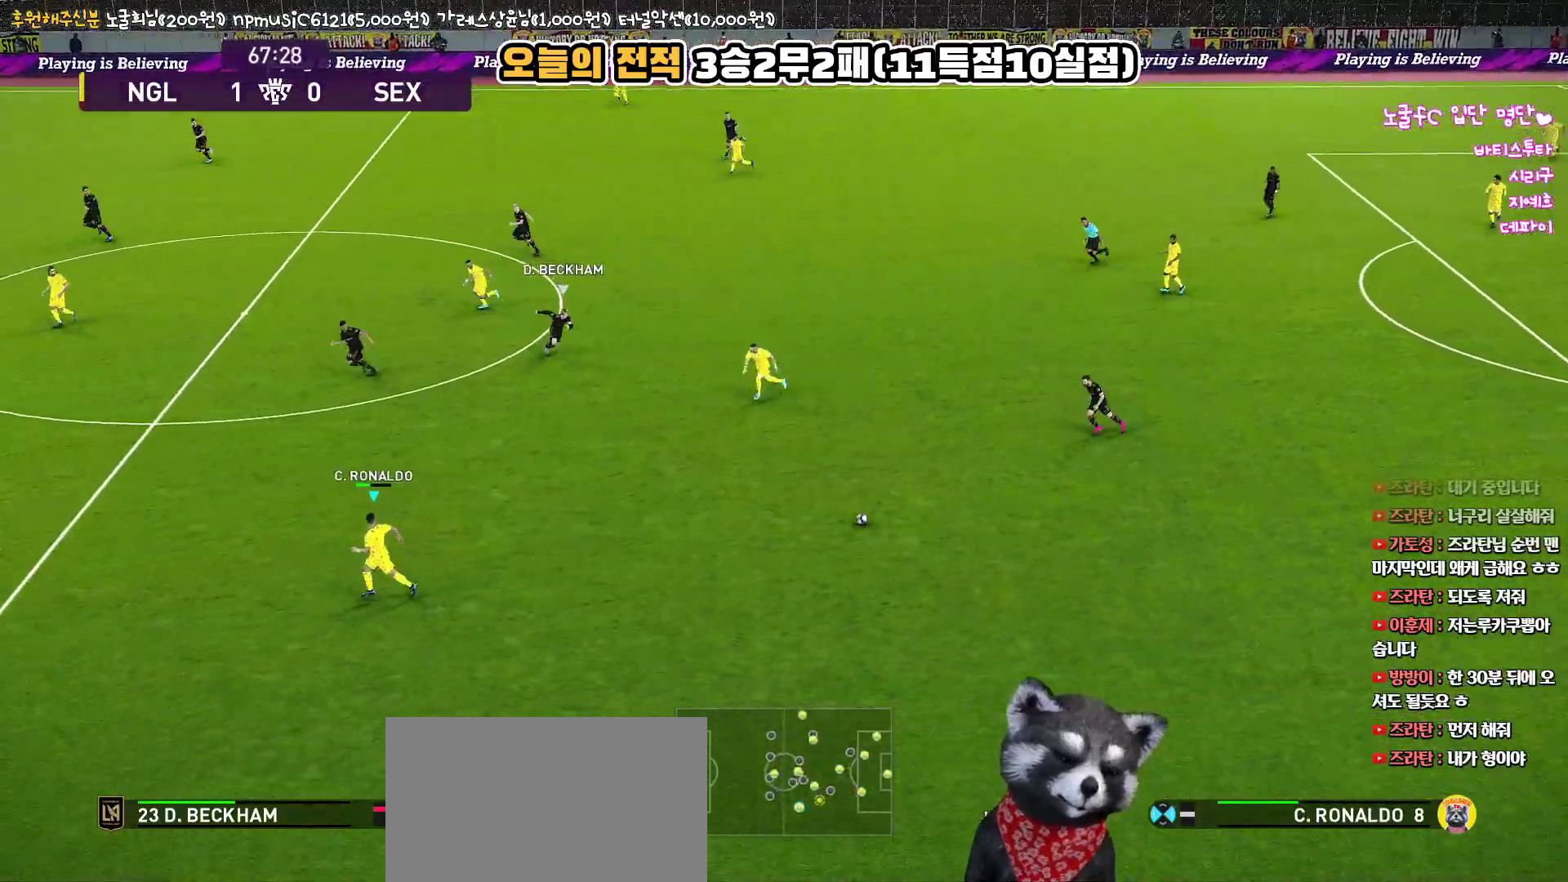
{"buttons": [], "left_stick": "left", "right_stick": "center", "events": [[233, "left_stick", "left"]]}
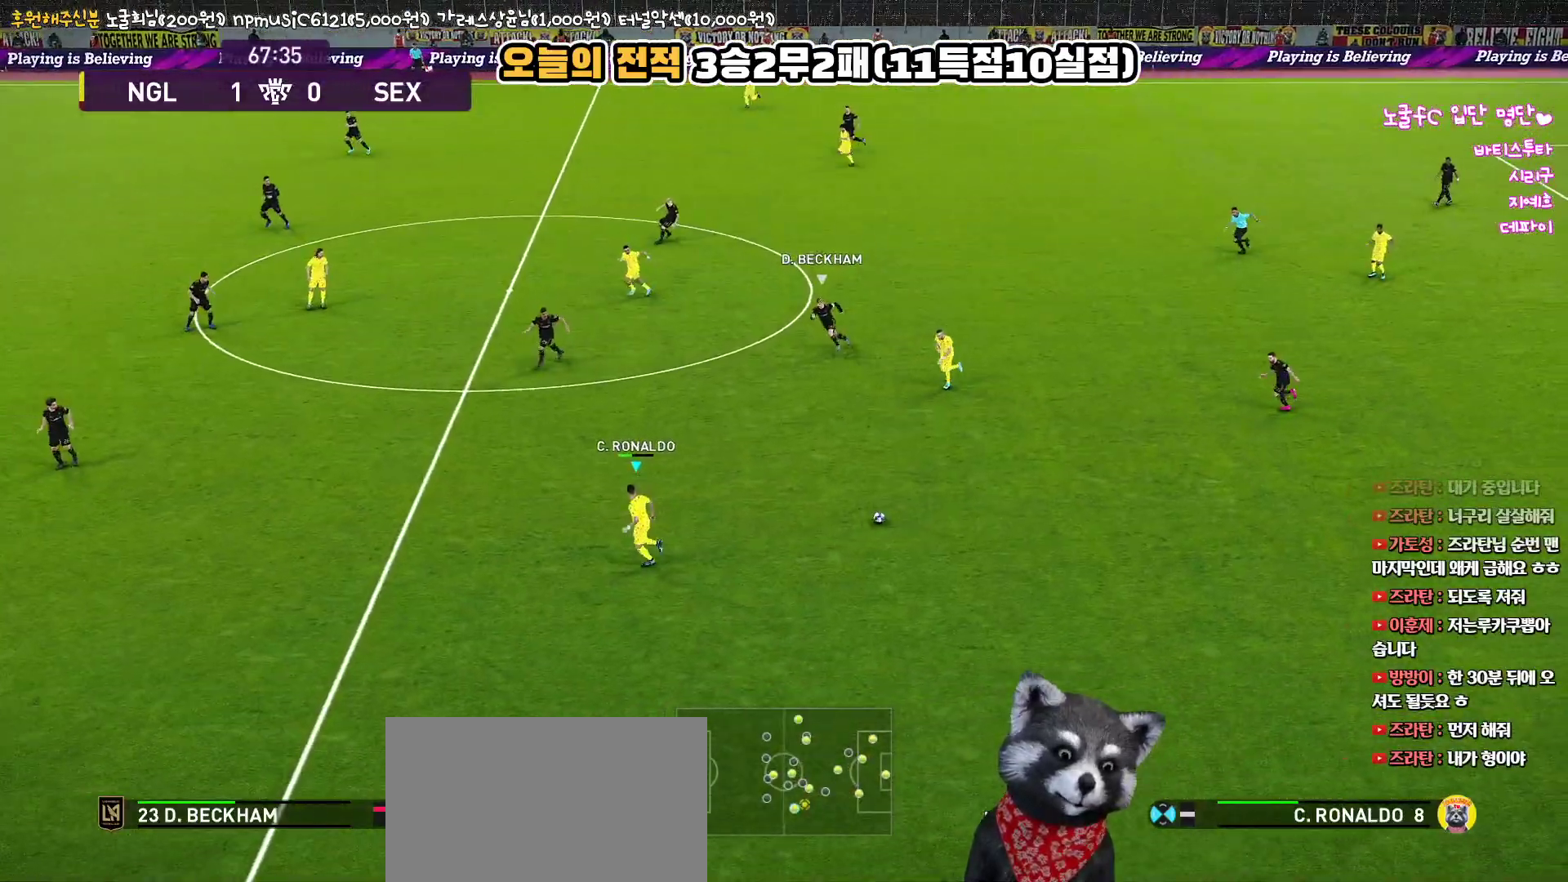
{"buttons": [], "left_stick": "left", "right_stick": "center", "events": []}
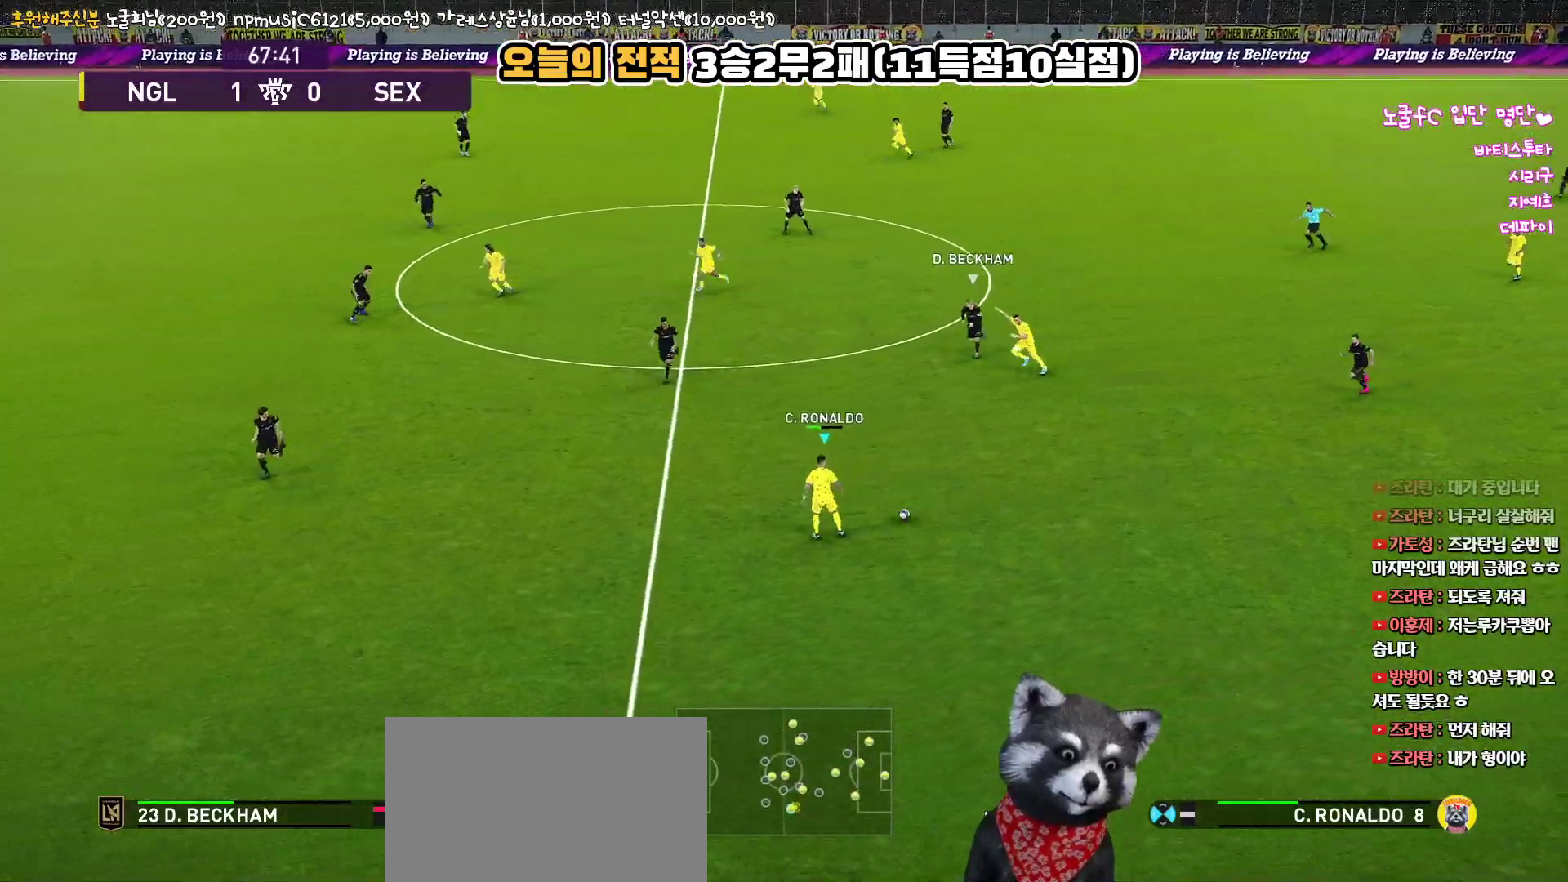
{"buttons": [], "left_stick": "left", "right_stick": "center", "events": [[100, "L1", "down"], [167, "right_stick", "up-left"], [283, "right_stick", "center"], [400, "L1", "up"]]}
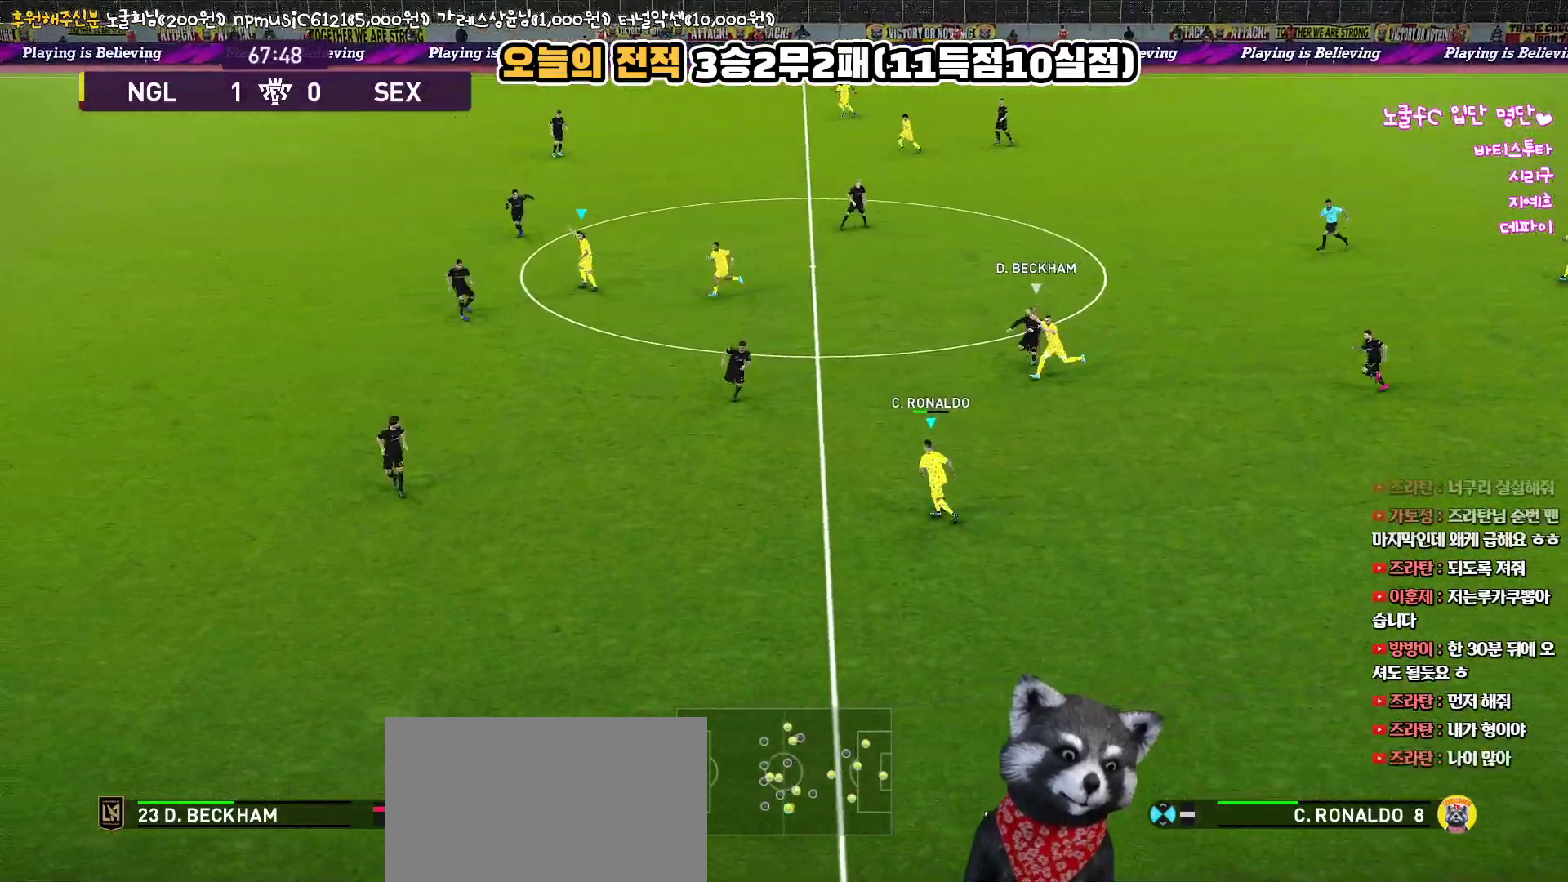
{"buttons": ["CROSS", "L1"], "left_stick": "up", "right_stick": "center", "events": [[17, "R1", "down"], [217, "R1", "up"], [450, "CROSS", "down"], [450, "L1", "down"], [467, "left_stick", "up"]]}
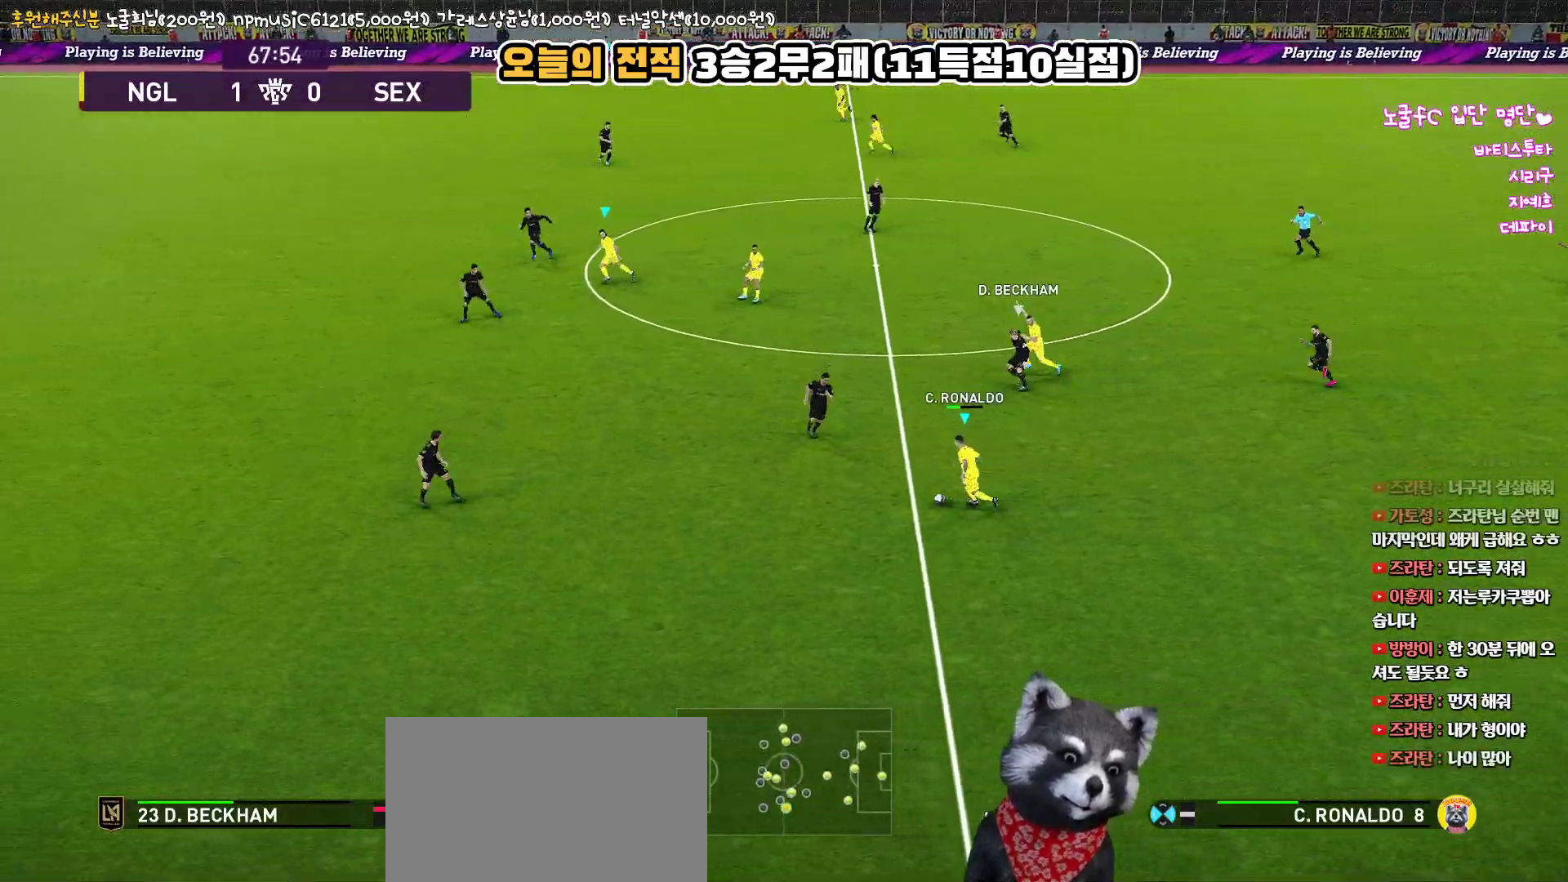
{"buttons": ["L1", "L3"], "left_stick": "up", "right_stick": "center", "events": [[17, "L3", "down"], [33, "CROSS", "up"]]}
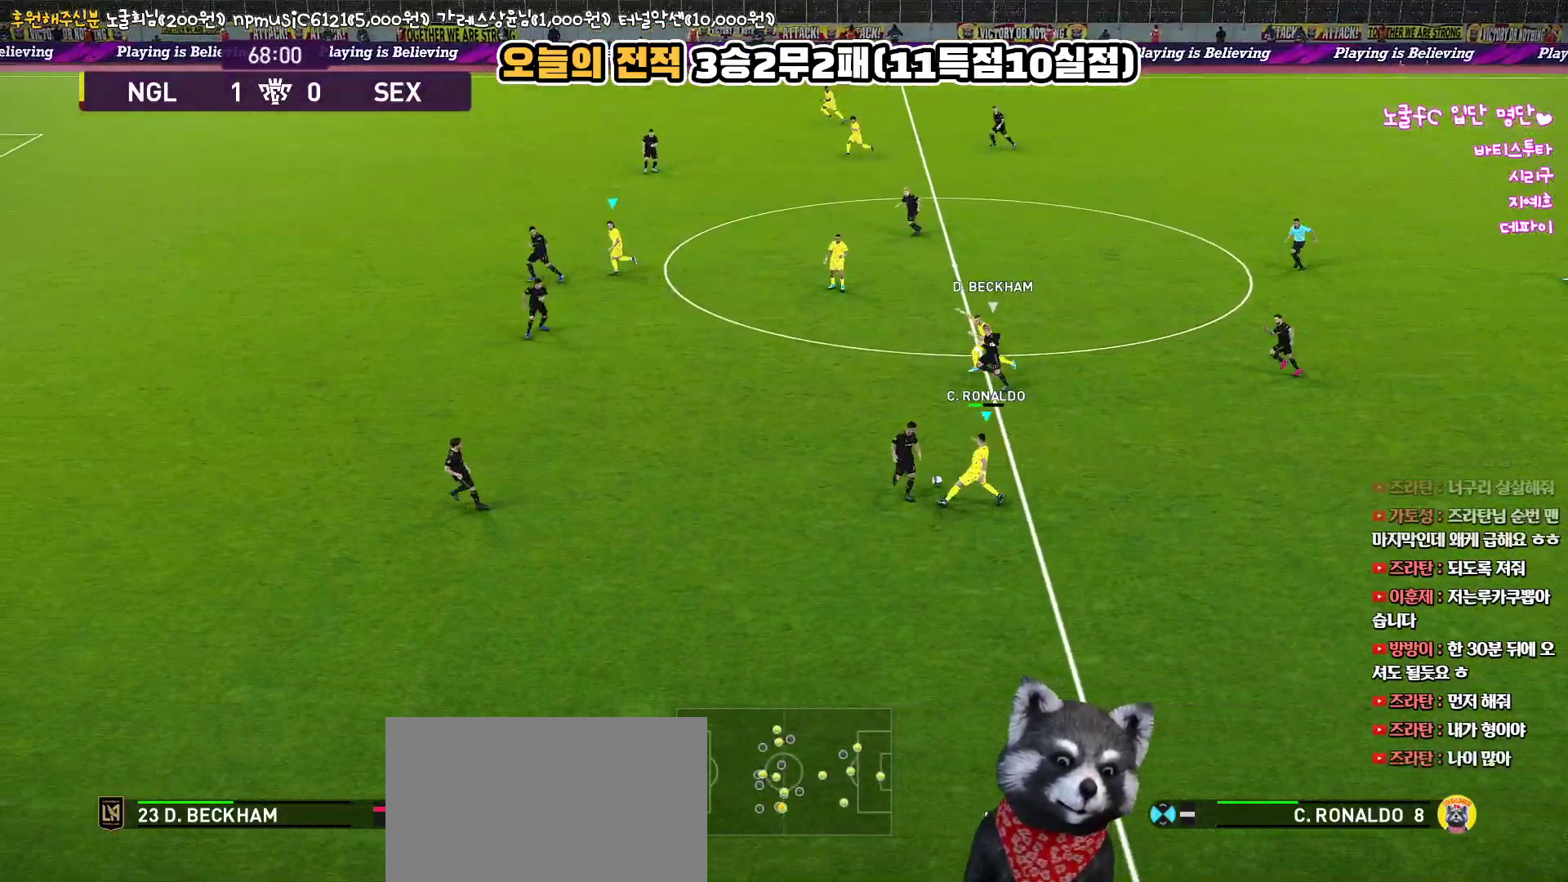
{"buttons": [], "left_stick": "left", "right_stick": "center", "events": [[33, "L3", "up"], [233, "L1", "up"], [250, "left_stick", "left"]]}
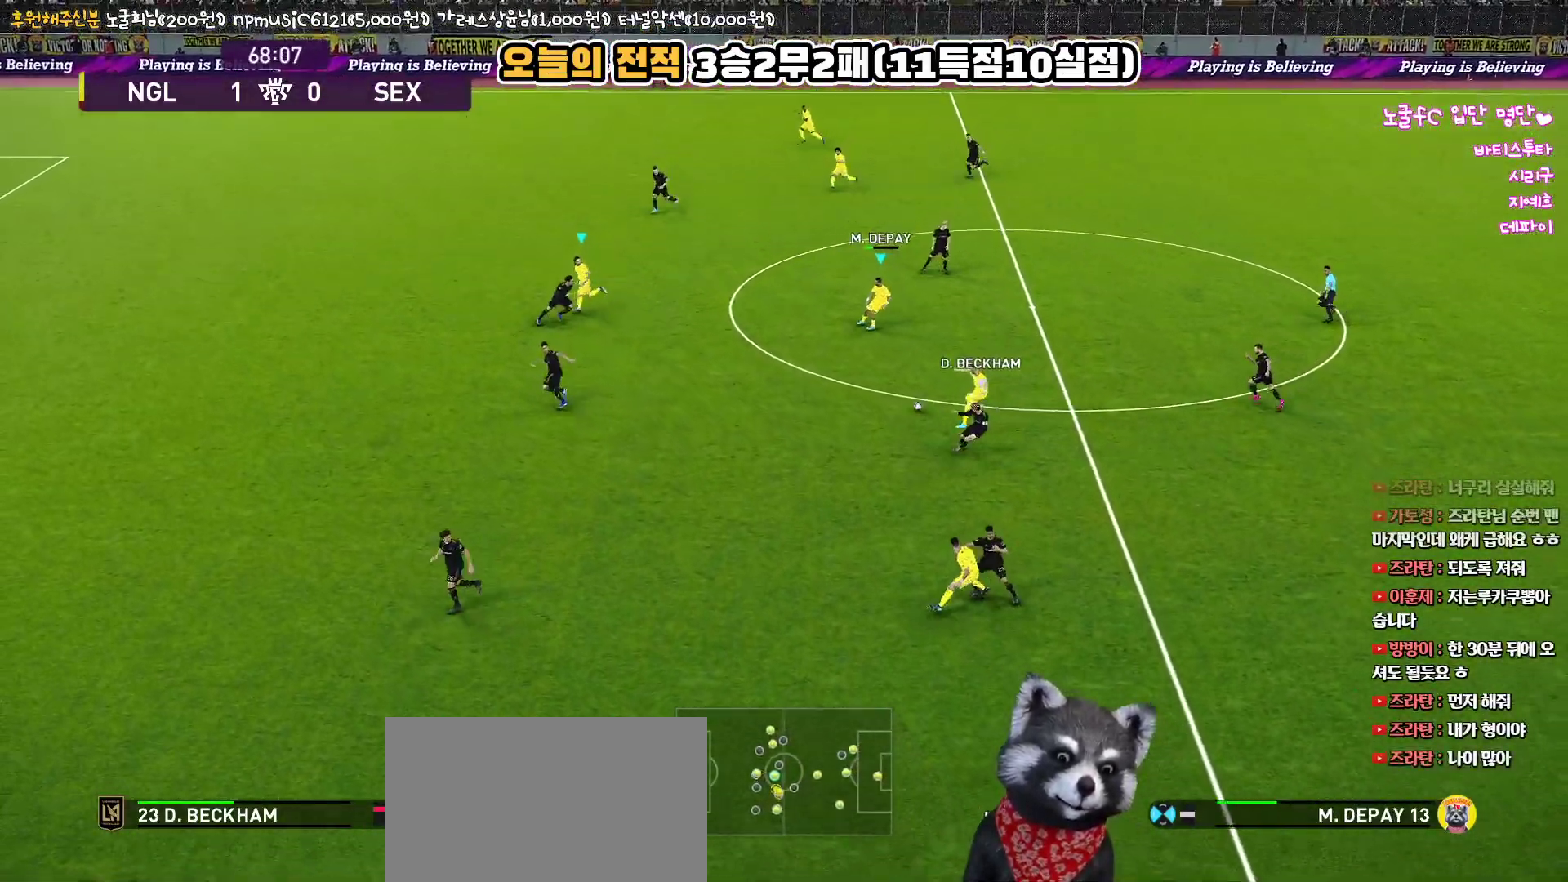
{"buttons": [], "left_stick": "left", "right_stick": "center", "events": []}
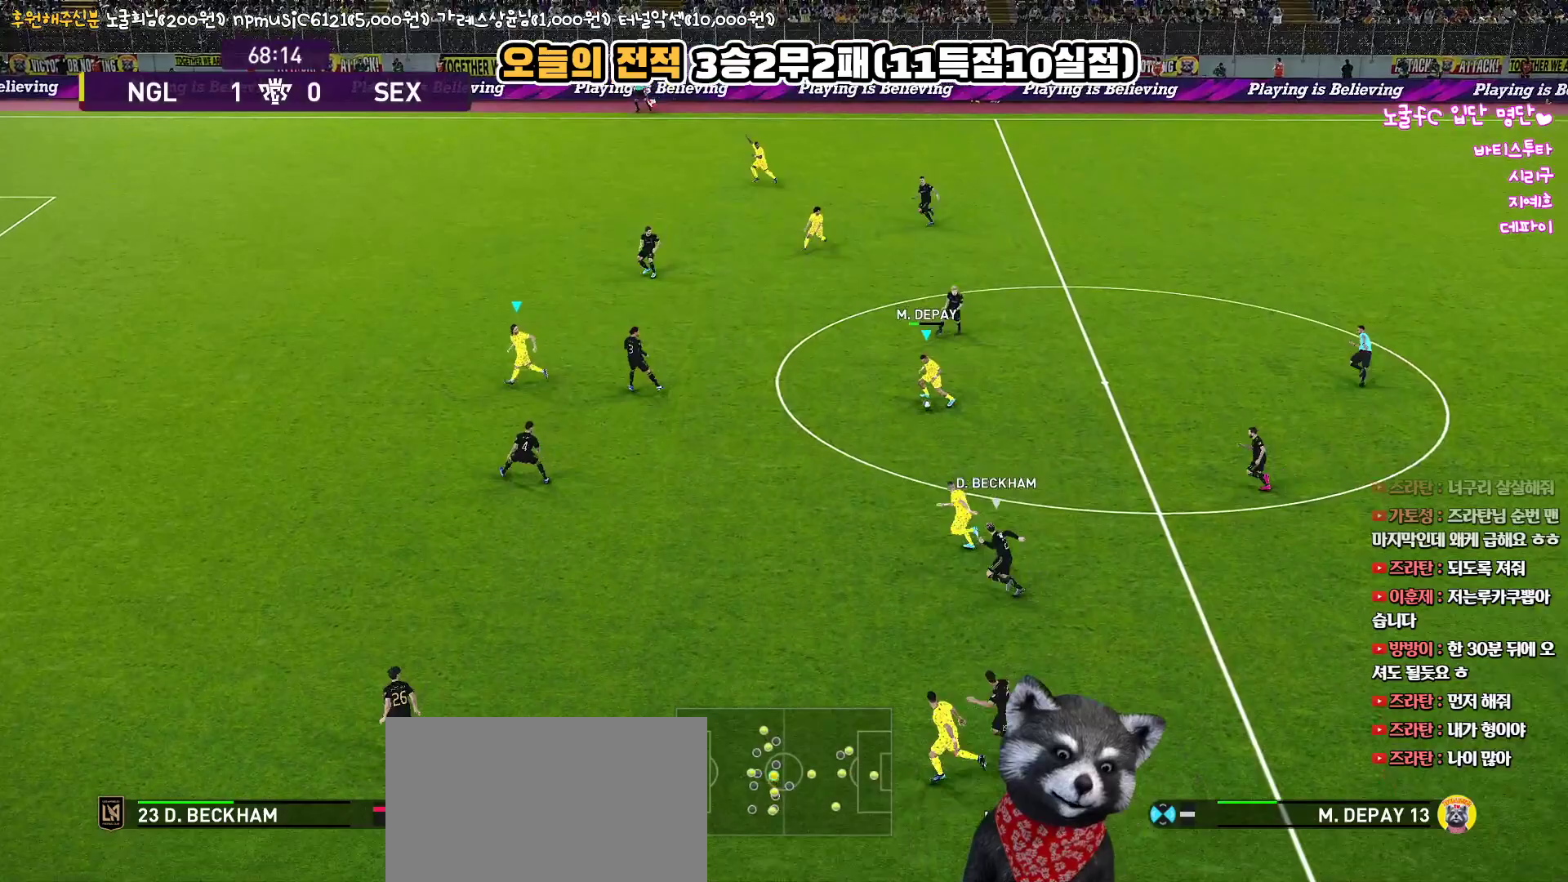
{"buttons": [], "left_stick": "left", "right_stick": "center", "events": []}
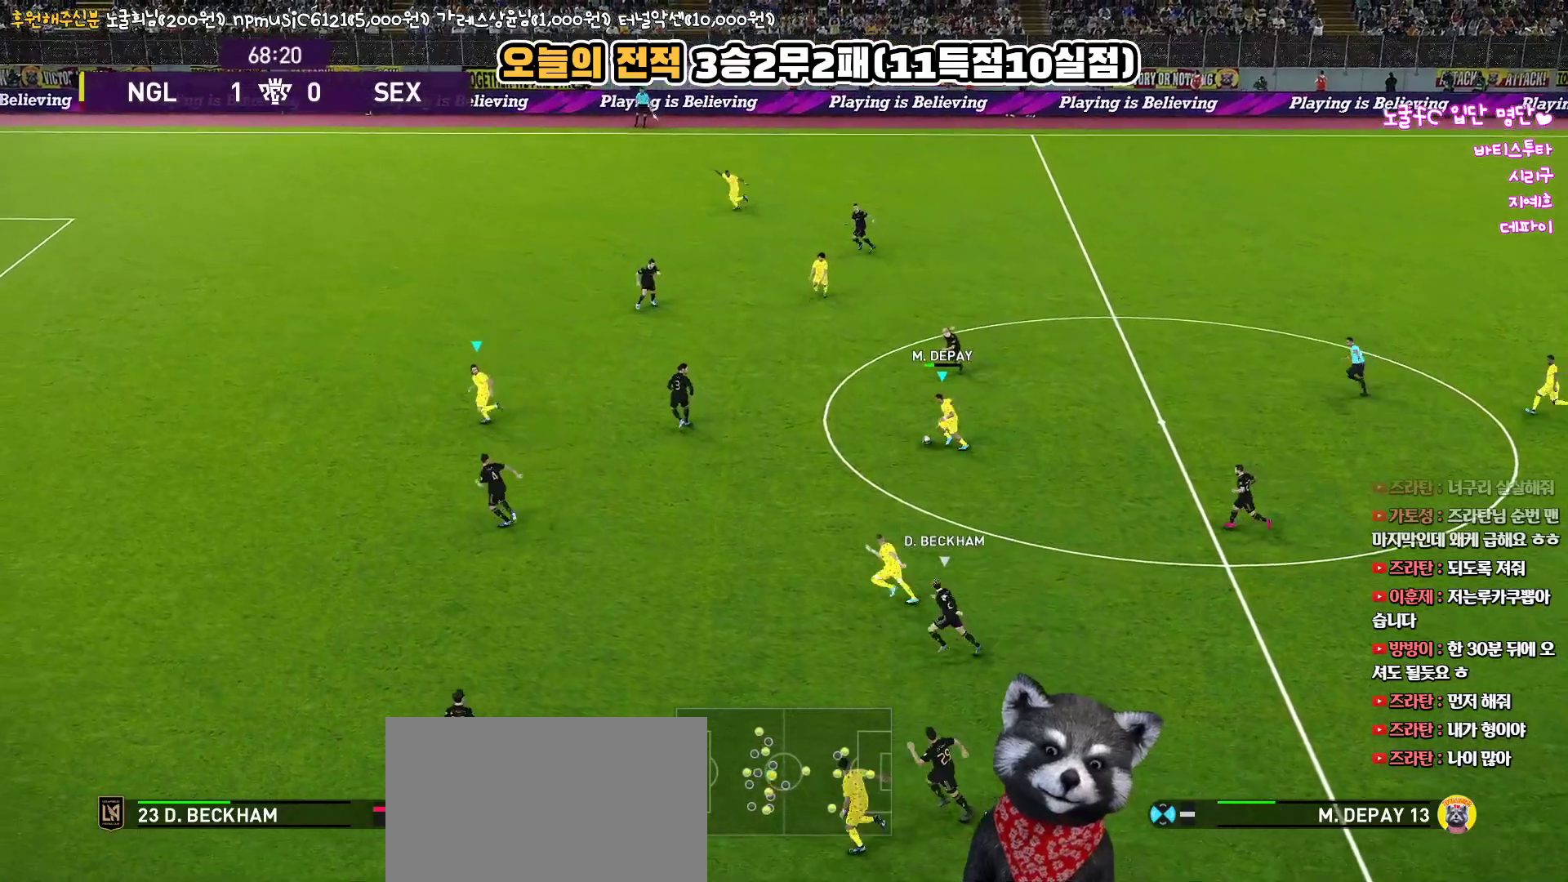
{"buttons": [], "left_stick": "left", "right_stick": "center", "events": []}
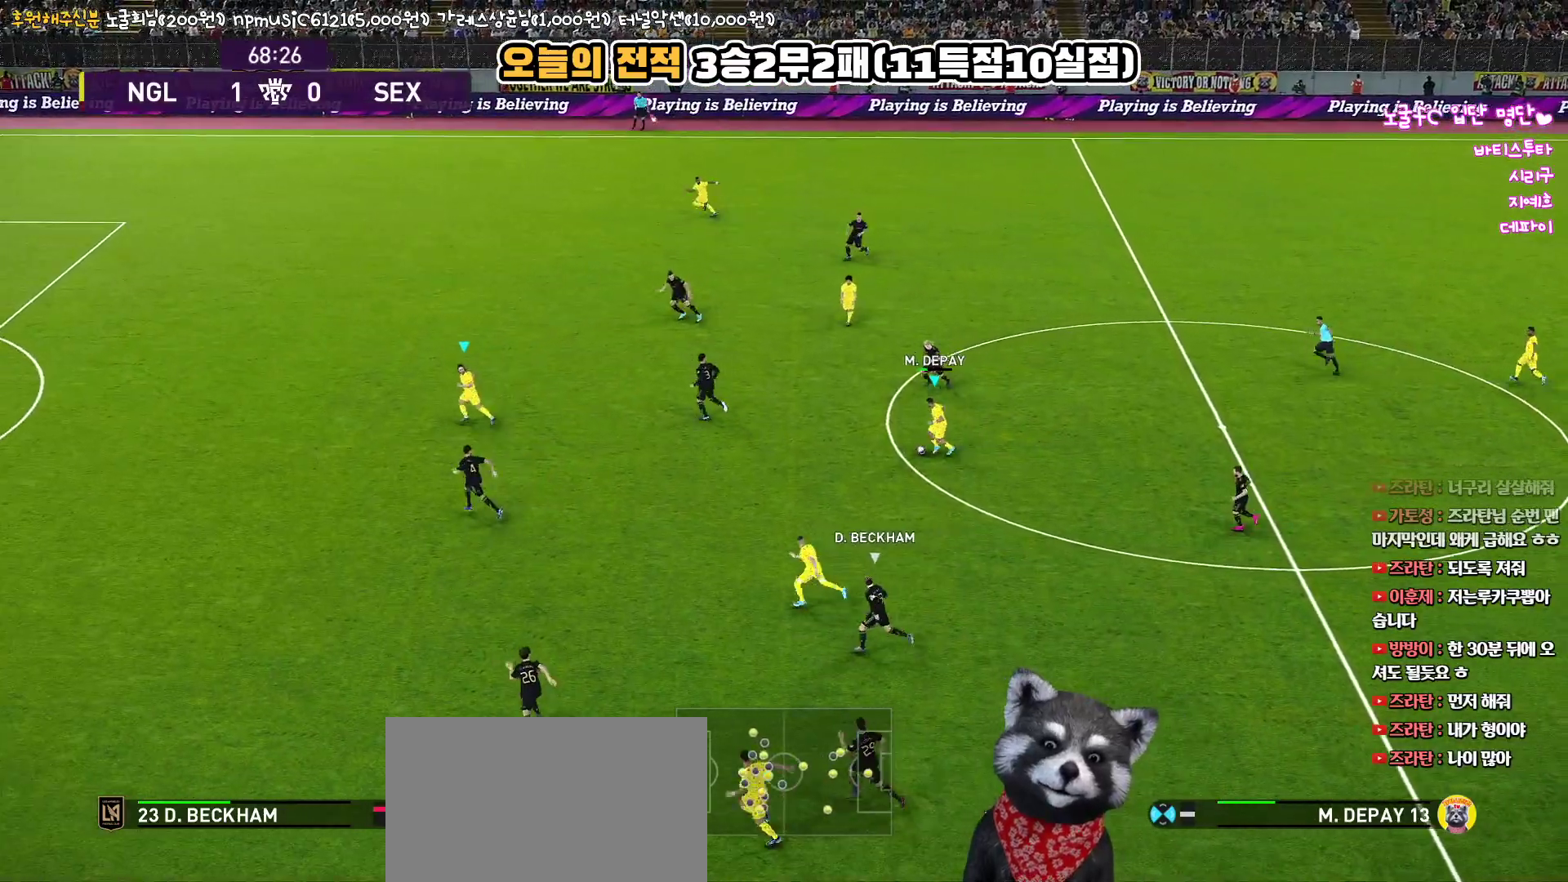
{"buttons": [], "left_stick": "down-left", "right_stick": "center", "events": [[183, "TRIANGLE", "down"], [183, "left_stick", "down-left"], [283, "TRIANGLE", "up"]]}
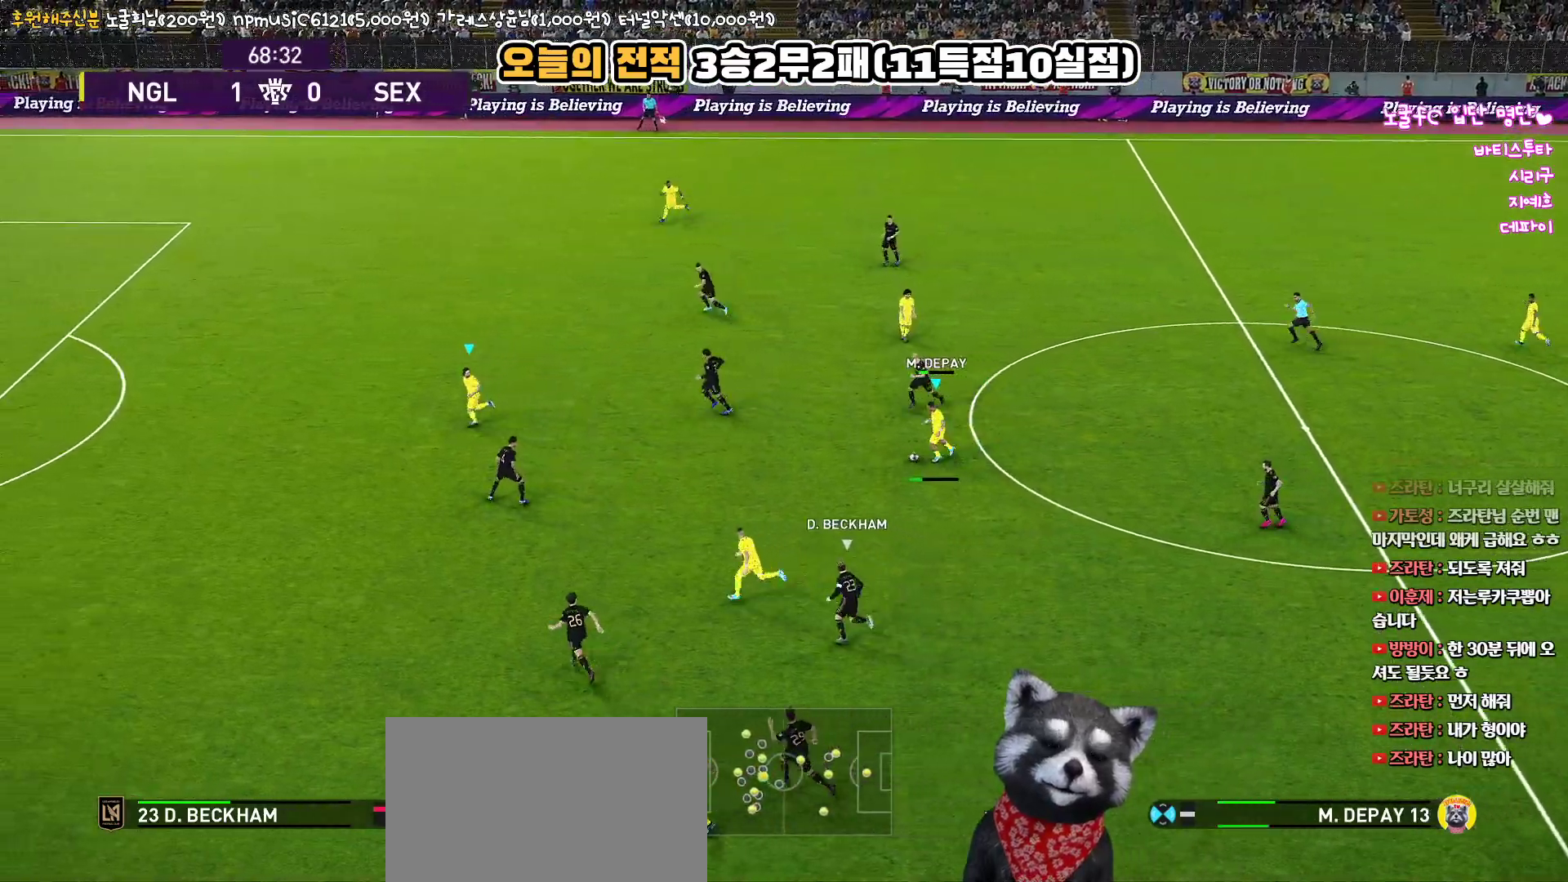
{"buttons": [], "left_stick": "down-left", "right_stick": "center", "events": [[50, "R2", "down"], [233, "R2", "up"]]}
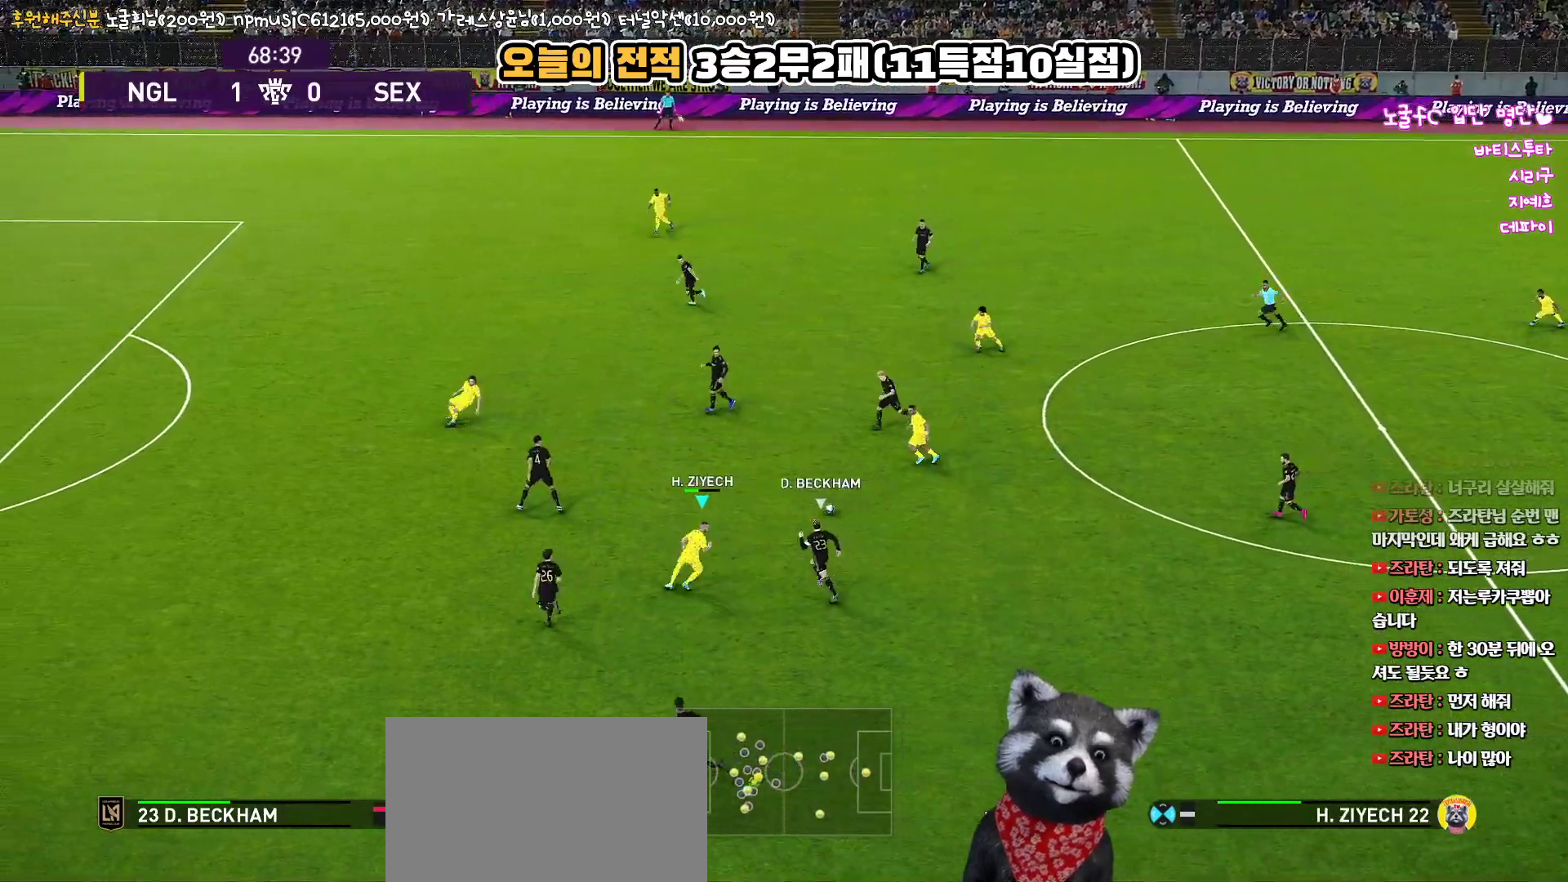
{"buttons": ["L3"], "left_stick": "down-left", "right_stick": "center", "events": [[33, "TRIANGLE", "down"], [67, "L3", "down"], [167, "TRIANGLE", "up"]]}
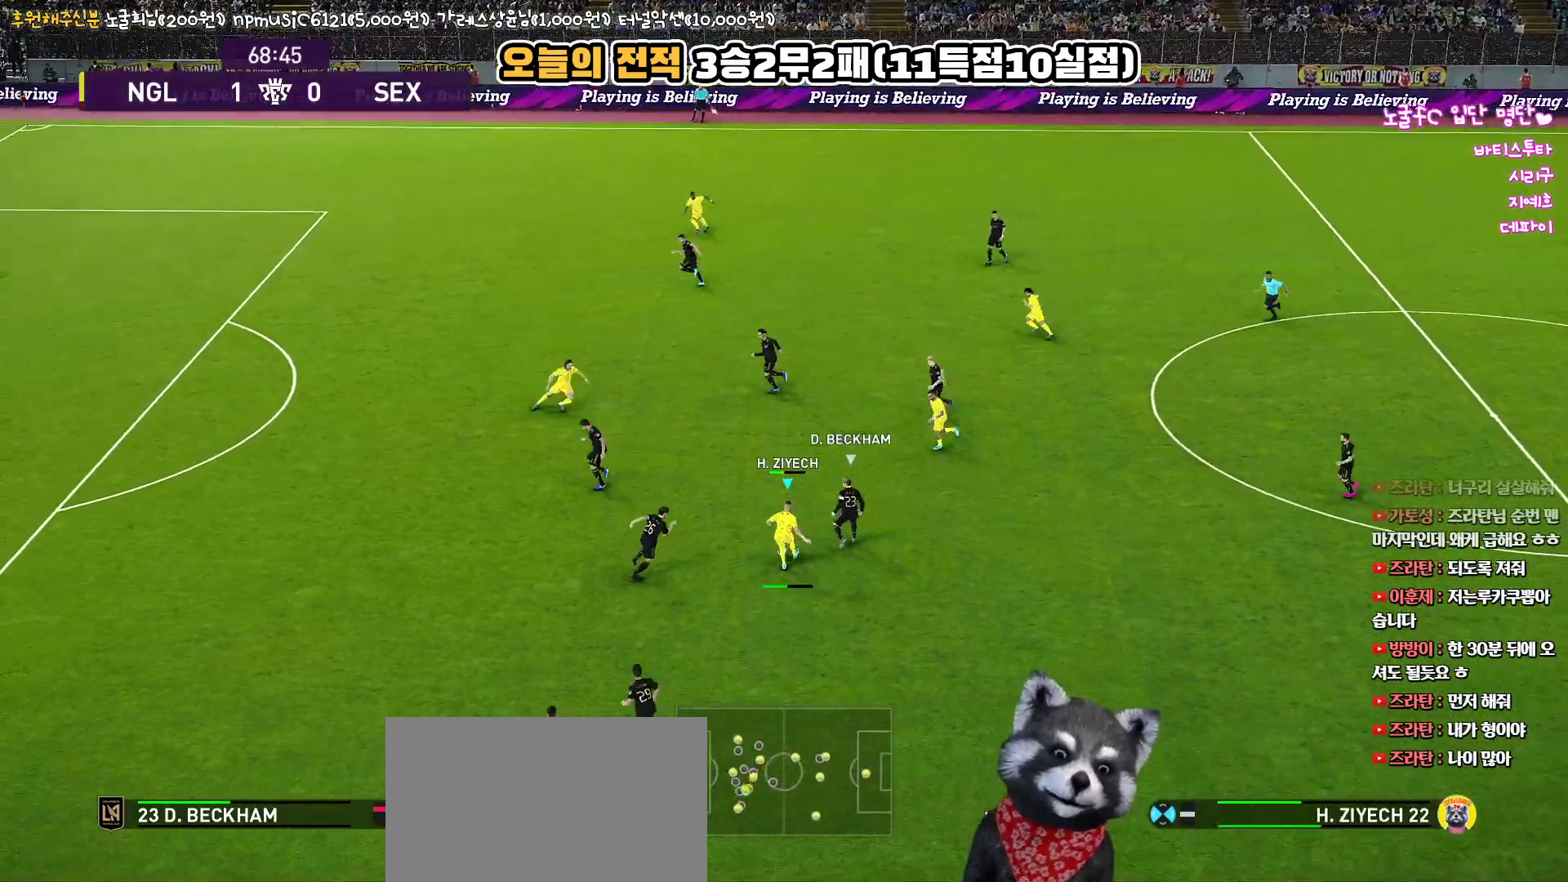
{"buttons": [], "left_stick": "left", "right_stick": "center", "events": [[217, "R2", "down"], [233, "left_stick", "left"], [333, "R2", "up"], [433, "L3", "up"]]}
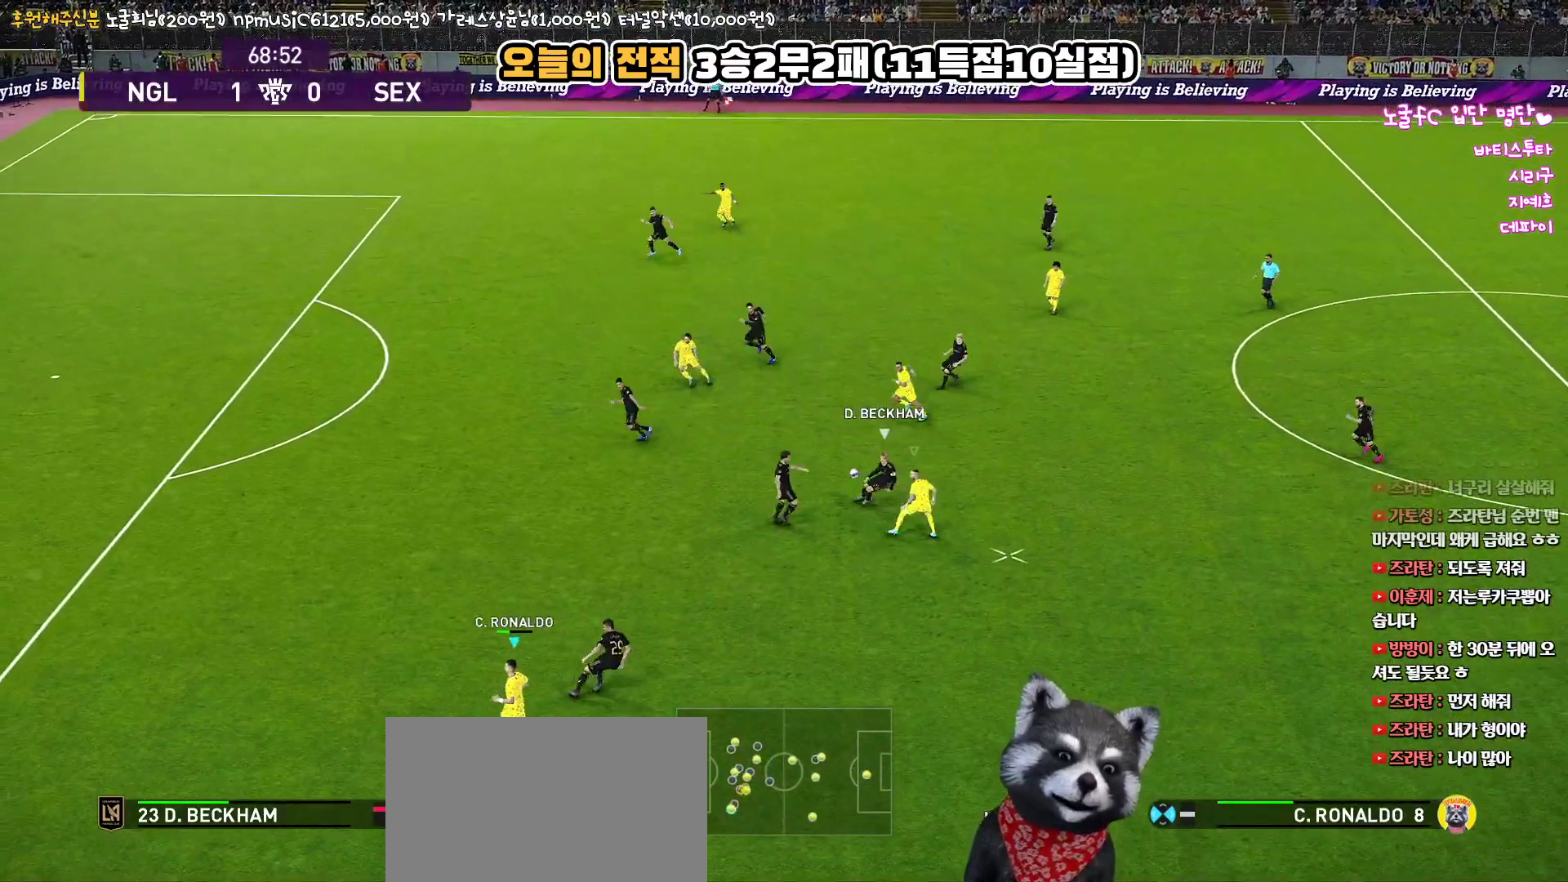
{"buttons": ["L3"], "left_stick": "down", "right_stick": "center", "events": [[83, "L1", "down"], [100, "R1", "down"], [117, "L3", "down"], [167, "left_stick", "down"], [250, "L1", "up"], [300, "R1", "up"], [333, "CROSS", "down"], [467, "CROSS", "up"]]}
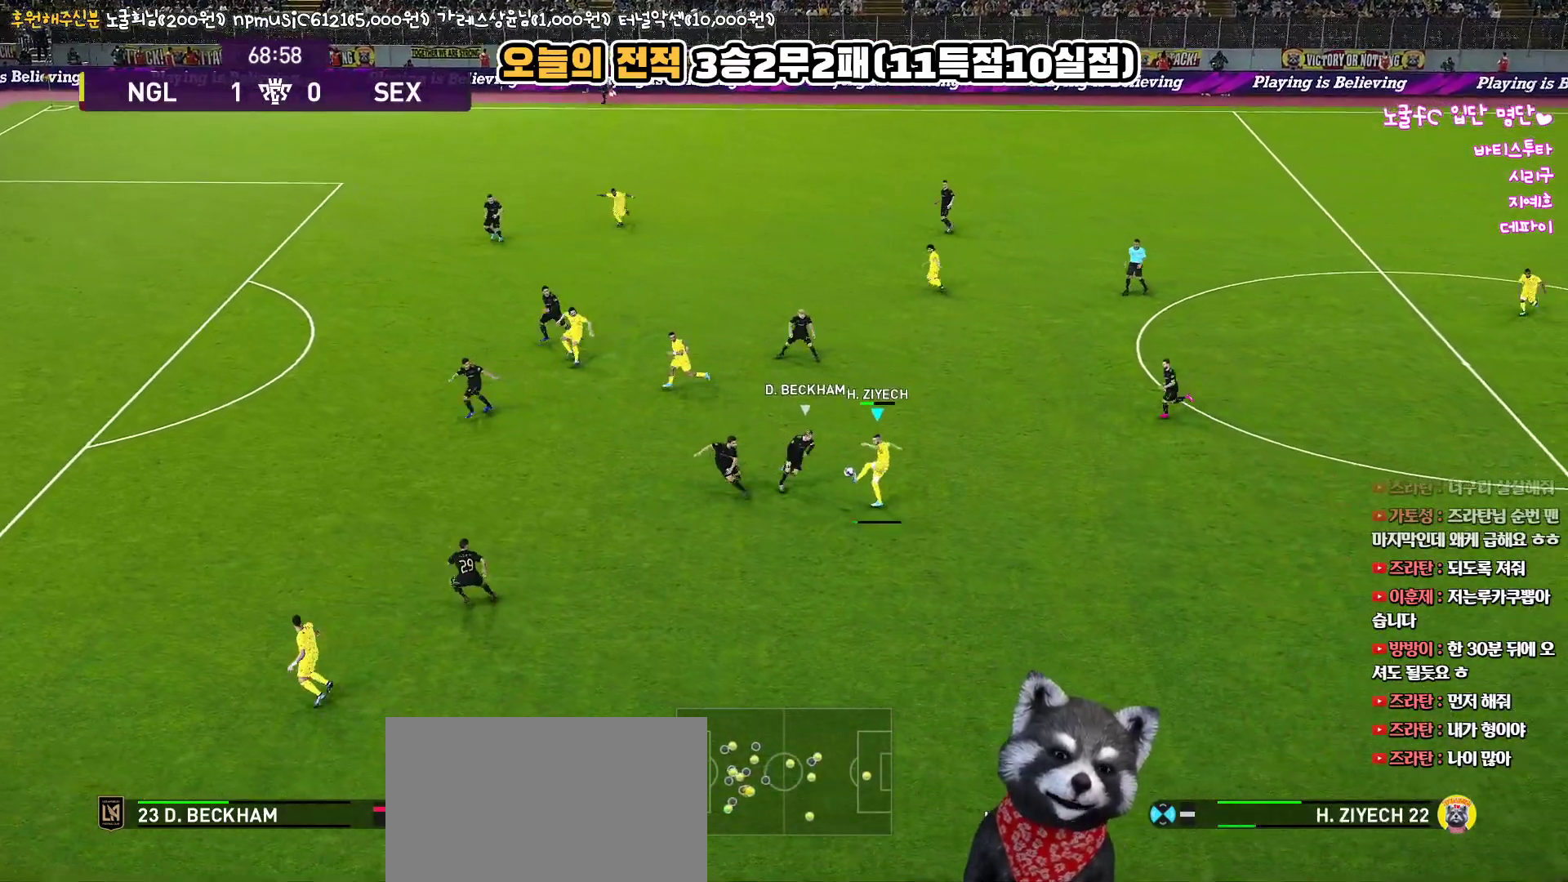
{"buttons": ["L3"], "left_stick": "down", "right_stick": "center", "events": []}
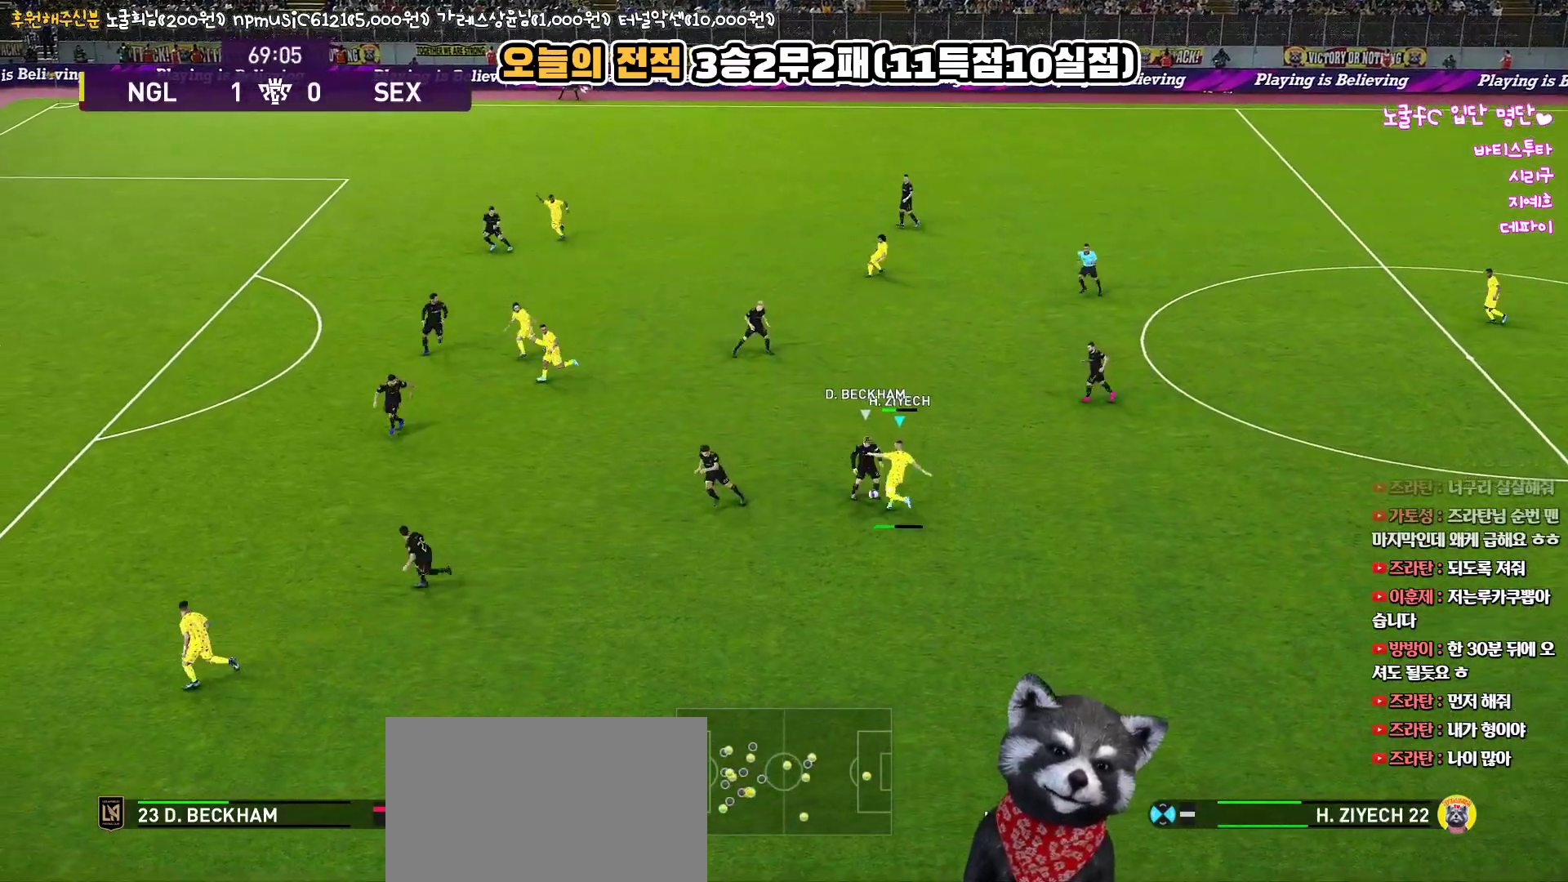
{"buttons": ["R1"], "left_stick": "down-right", "right_stick": "center", "events": [[183, "R2", "down"], [317, "L3", "up"], [350, "left_stick", "down-right"], [400, "R1", "down"], [400, "R2", "up"]]}
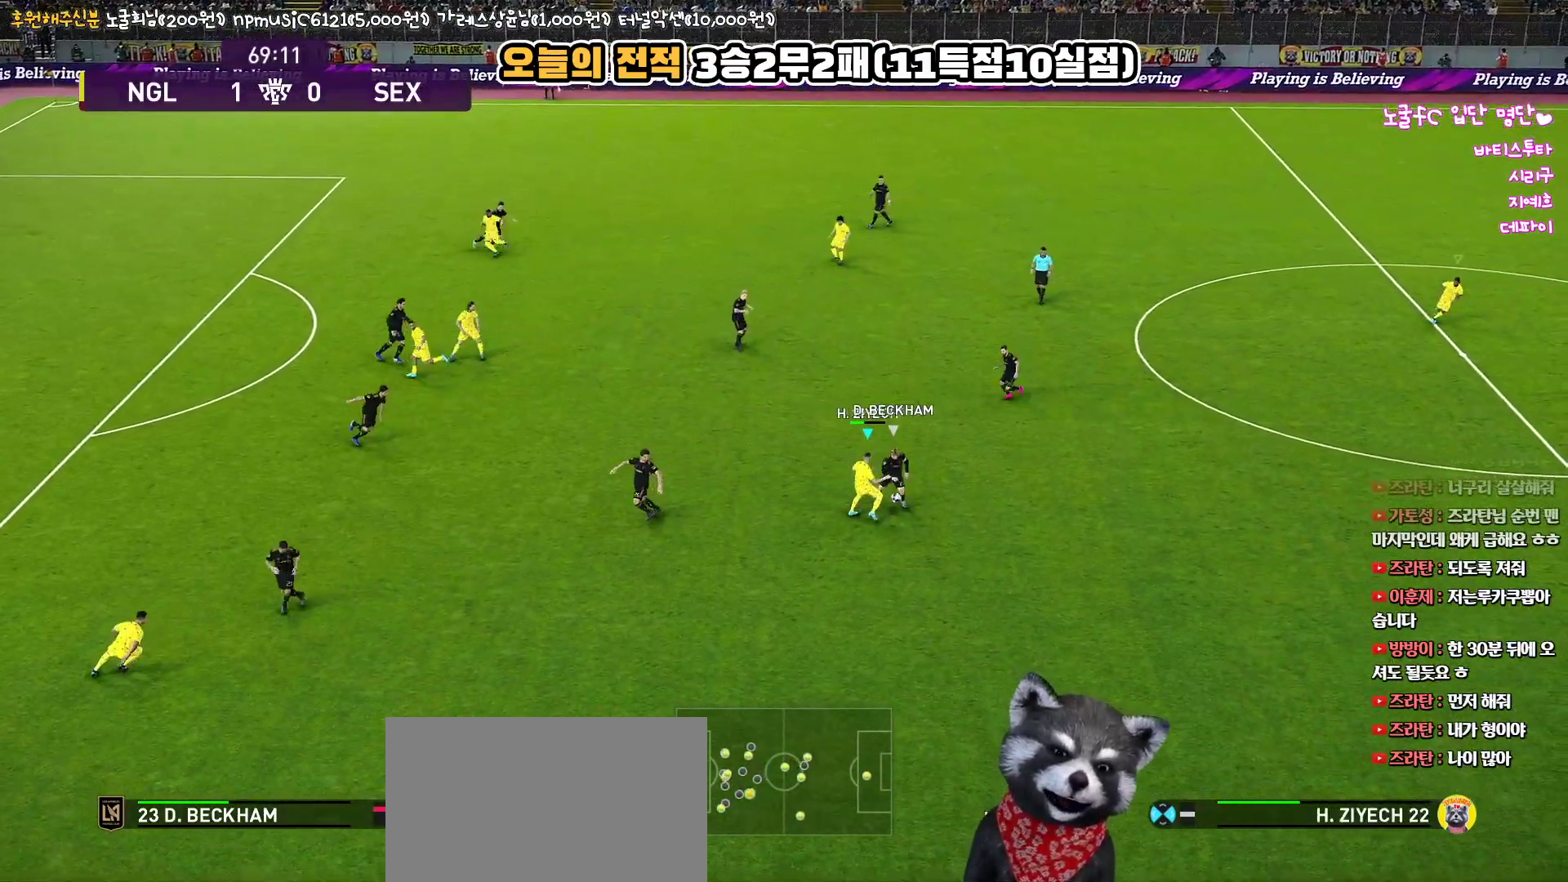
{"buttons": ["R1", "L3"], "left_stick": "right", "right_stick": "center", "events": [[33, "L3", "down"], [117, "left_stick", "right"], [333, "CROSS", "down"], [467, "CROSS", "up"]]}
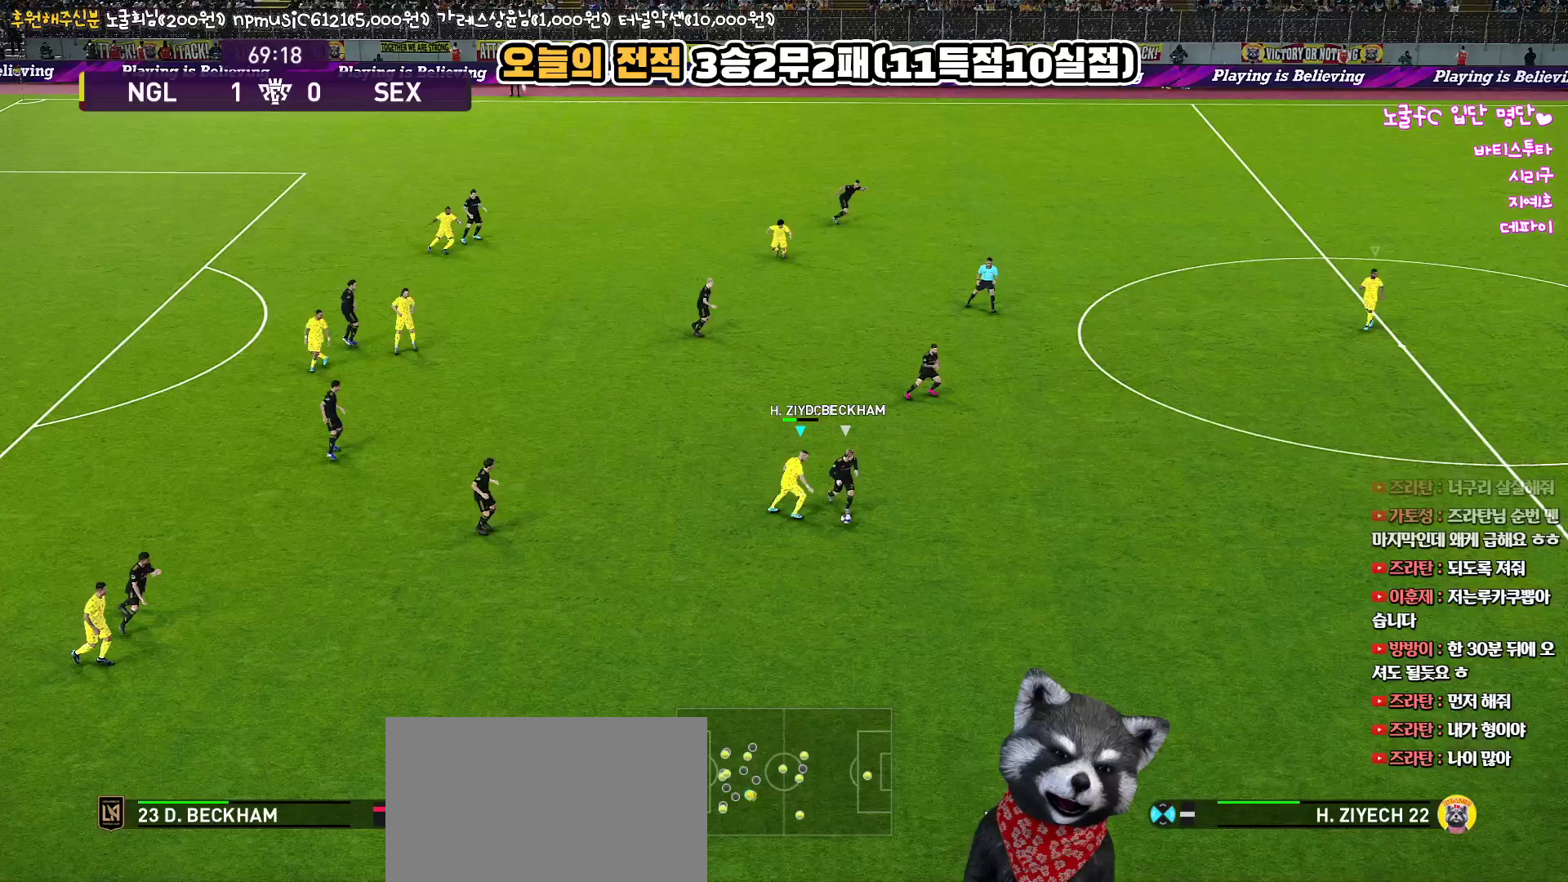
{"buttons": ["CROSS", "R1", "L3"], "left_stick": "right", "right_stick": "center", "events": [[33, "CROSS", "down"], [100, "CROSS", "up"], [183, "CROSS", "down"], [367, "CROSS", "up"], [433, "CROSS", "down"]]}
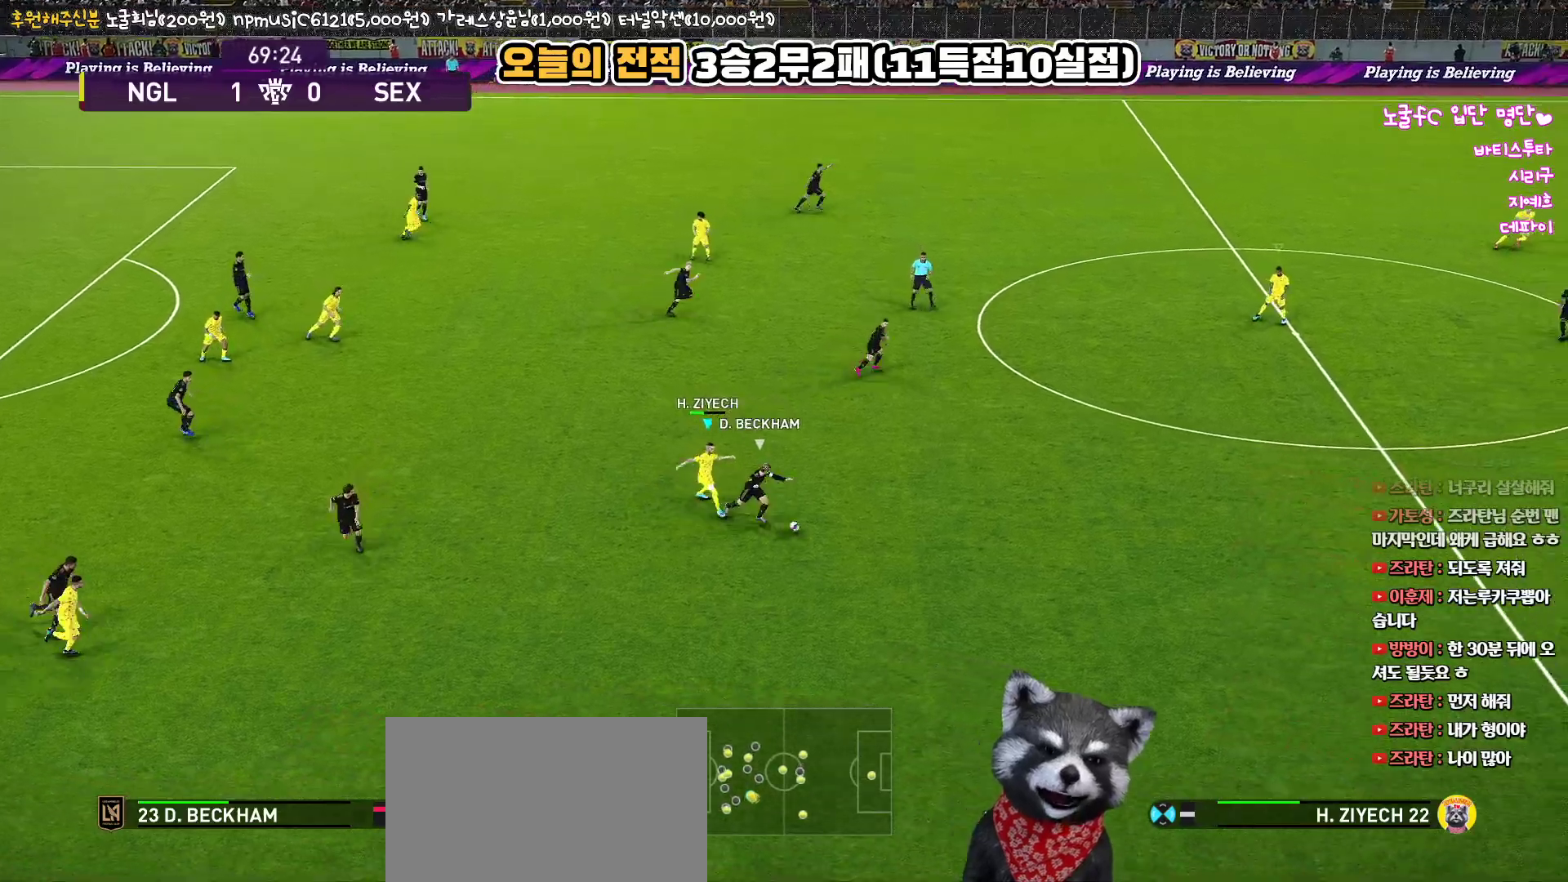
{"buttons": ["CROSS", "R1", "L3"], "left_stick": "right", "right_stick": "center", "events": [[33, "CROSS", "up"], [83, "CROSS", "down"], [167, "CROSS", "up"], [233, "CROSS", "down"], [300, "CROSS", "up"], [333, "CROSS", "down"], [417, "CROSS", "up"], [483, "CROSS", "down"]]}
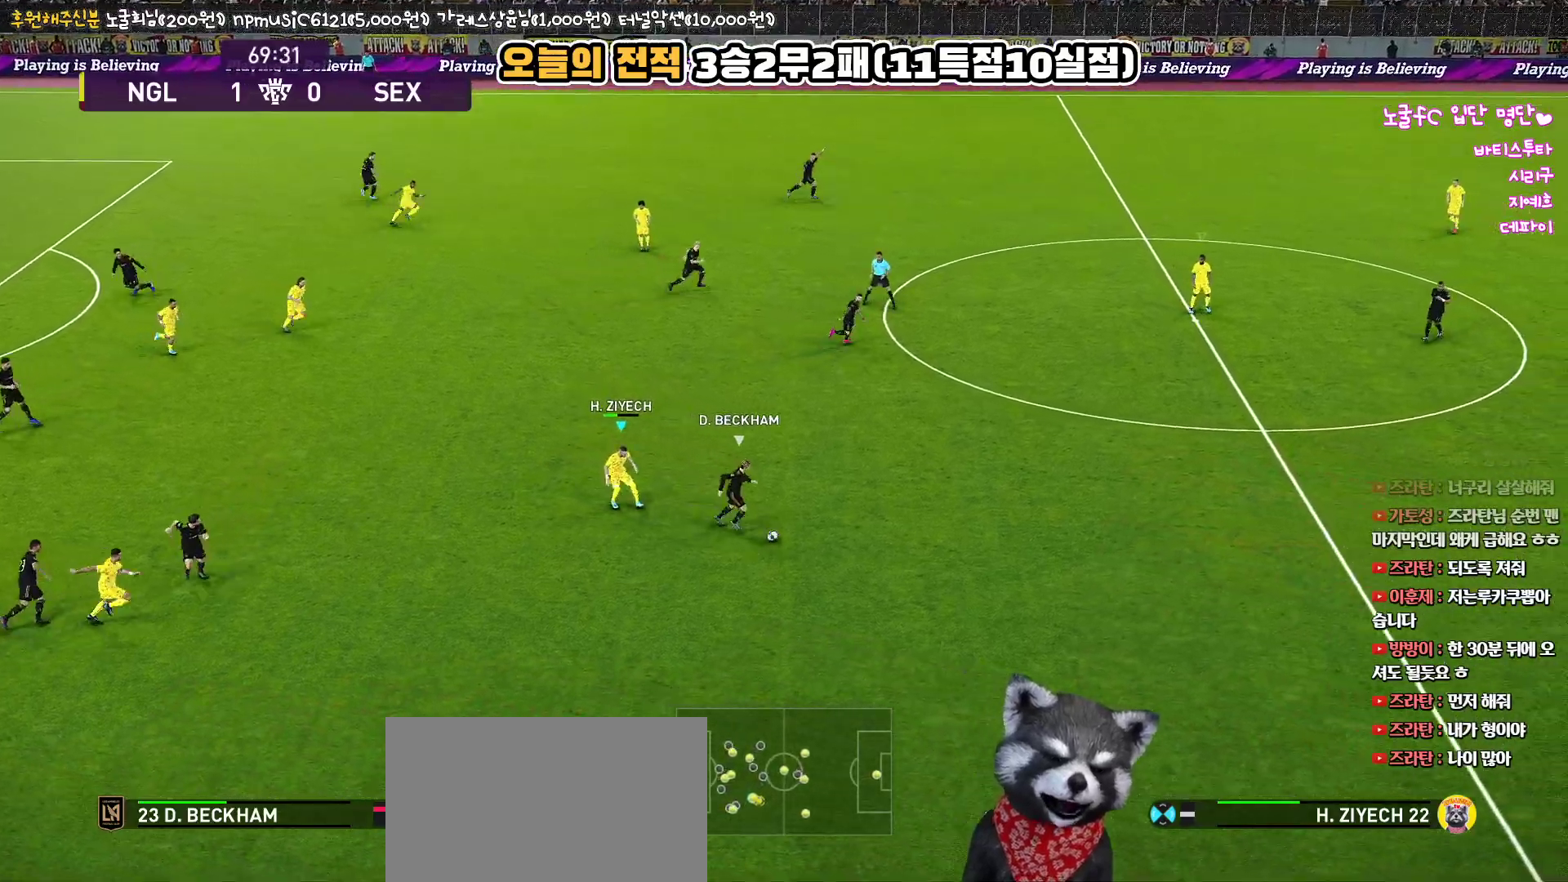
{"buttons": ["R1", "L3"], "left_stick": "right", "right_stick": "center", "events": [[50, "CROSS", "up"], [117, "CROSS", "down"], [183, "CROSS", "up"], [267, "CROSS", "down"], [317, "CROSS", "up"]]}
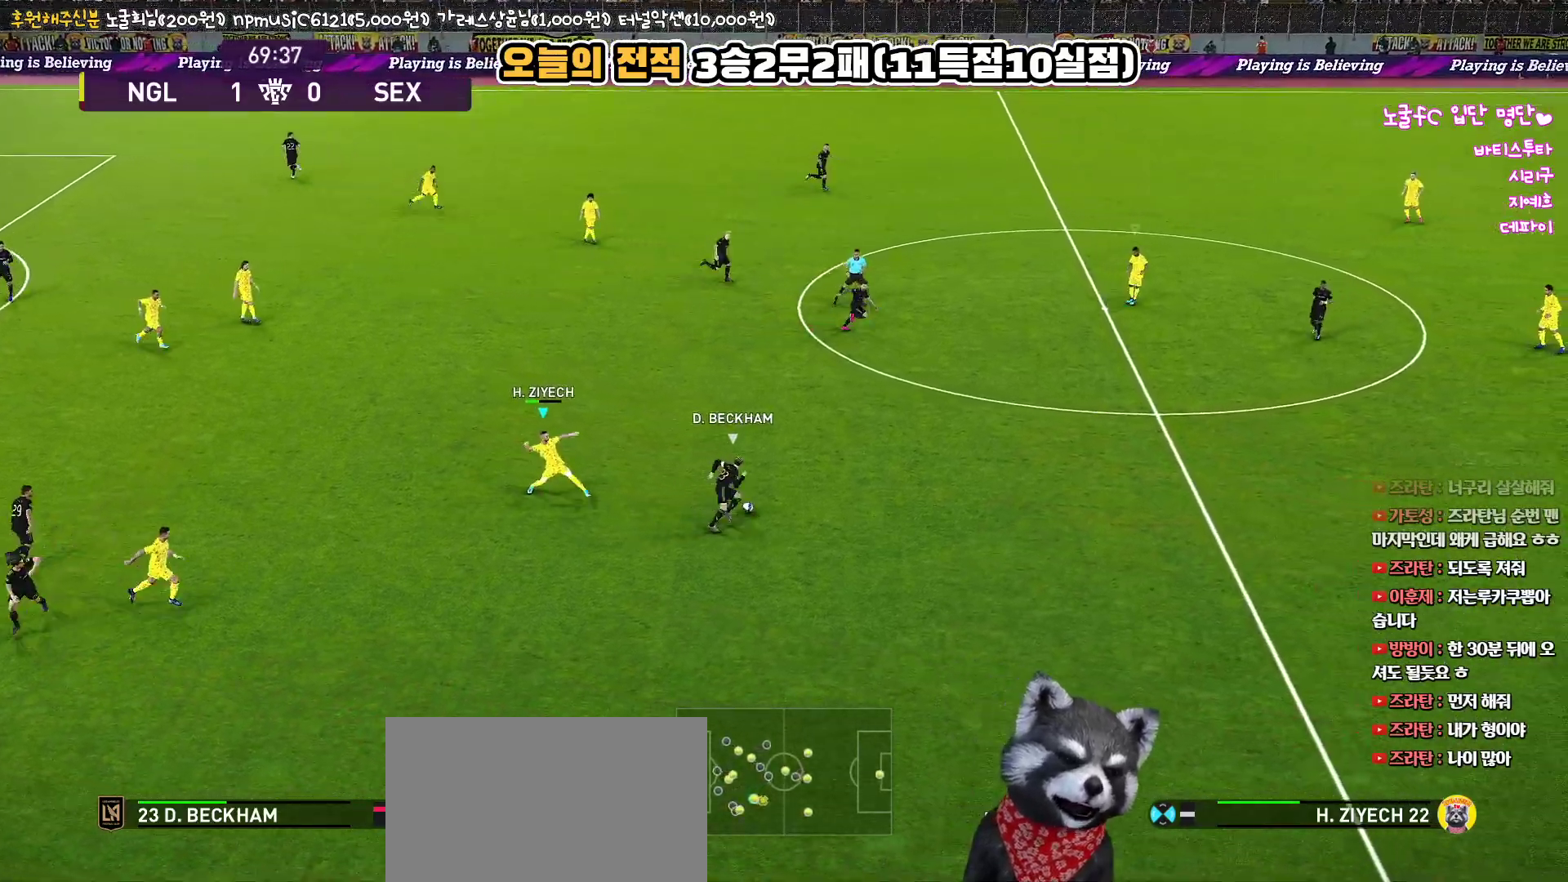
{"buttons": ["R1", "R2", "L3"], "left_stick": "down-right", "right_stick": "center", "events": [[17, "R2", "down"], [267, "L1", "down"], [283, "left_stick", "down-right"], [467, "L1", "up"]]}
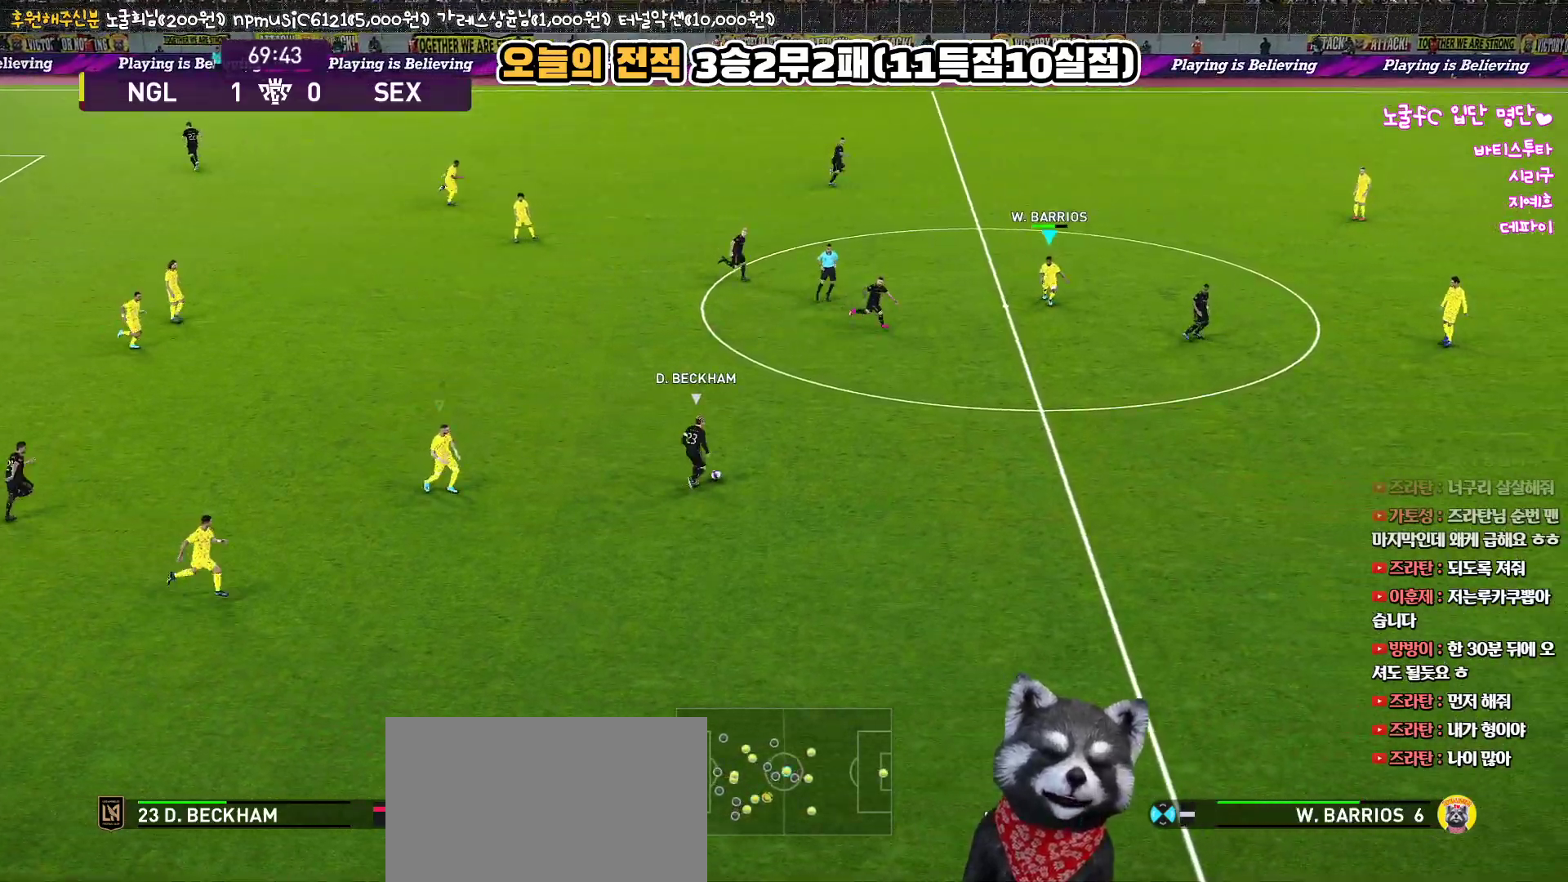
{"buttons": ["R1", "R2", "L3"], "left_stick": "down-right", "right_stick": "center", "events": []}
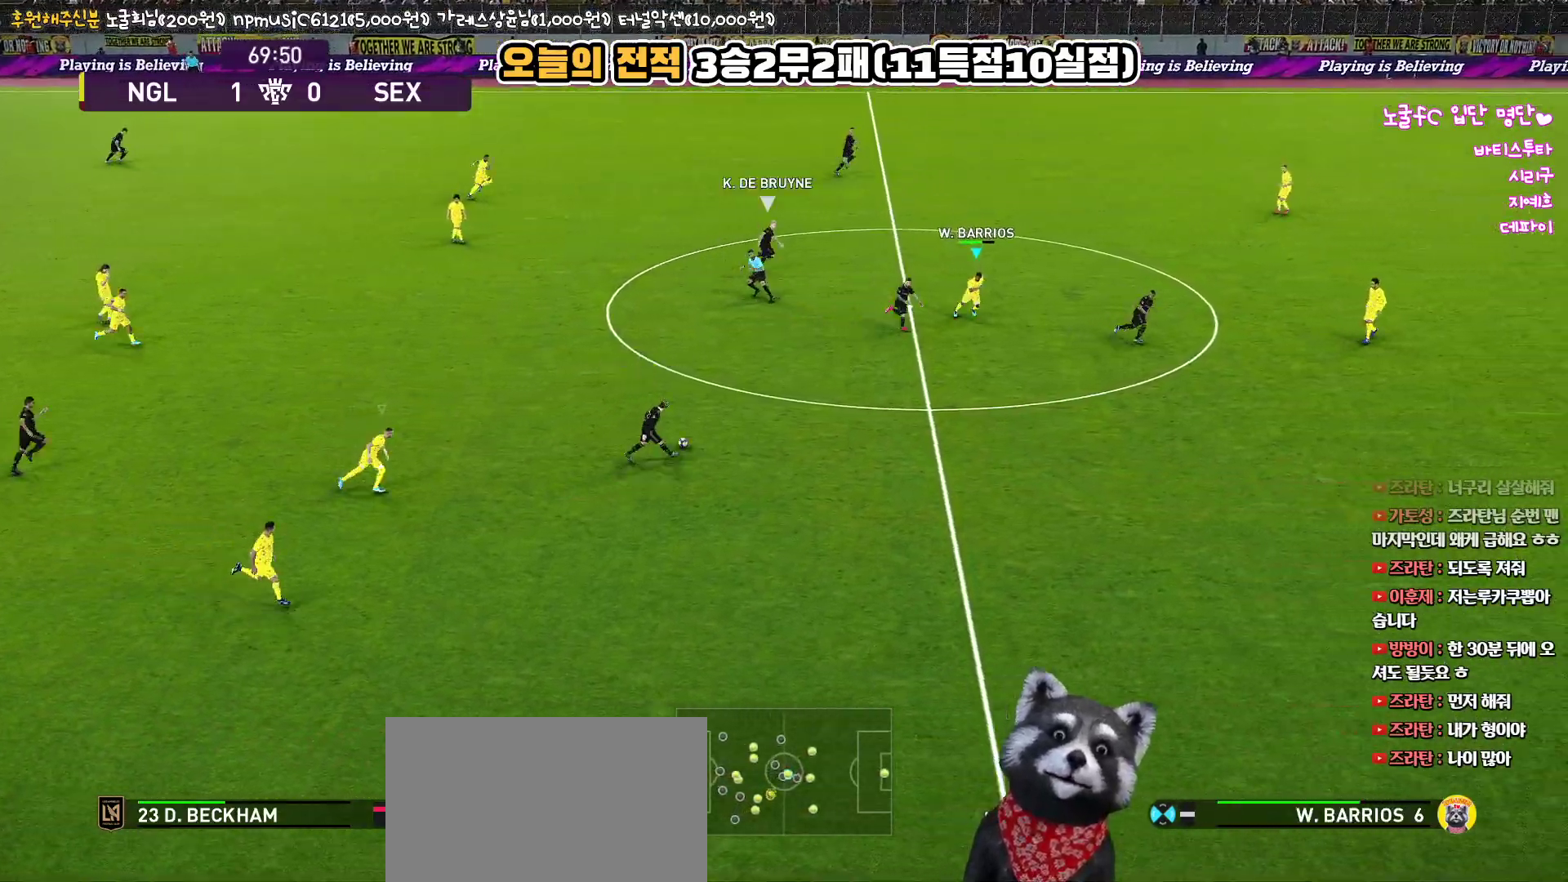
{"buttons": ["R1", "R2", "L3"], "left_stick": "up-right", "right_stick": "center", "events": [[333, "left_stick", "up-right"]]}
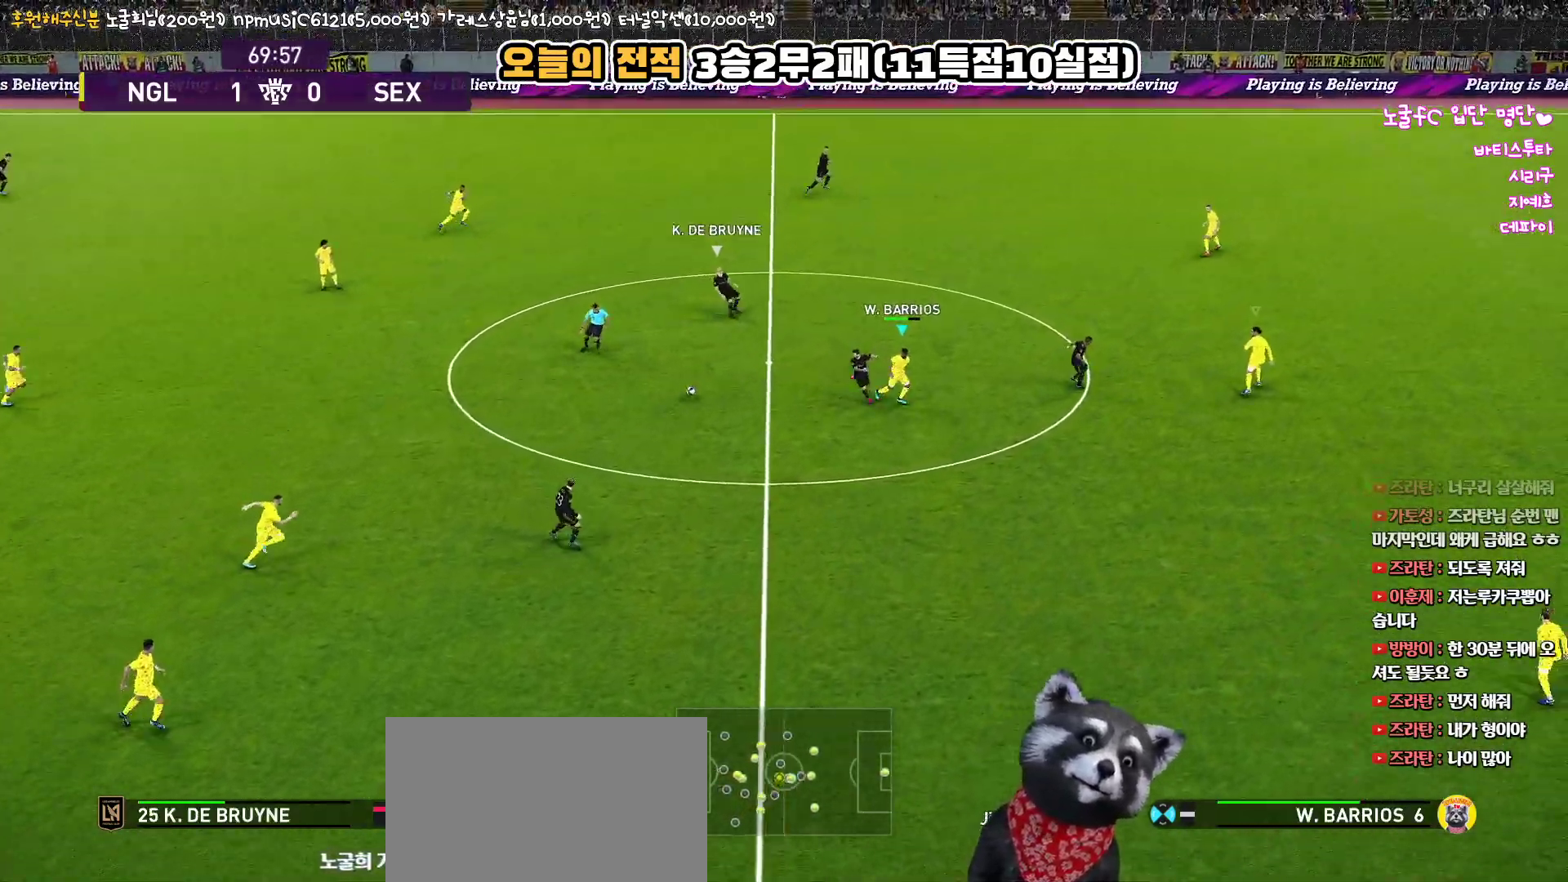
{"buttons": ["R1", "R2", "L3"], "left_stick": "up", "right_stick": "center", "events": [[267, "right_stick", "up-right"], [317, "right_stick", "center"], [450, "left_stick", "up"]]}
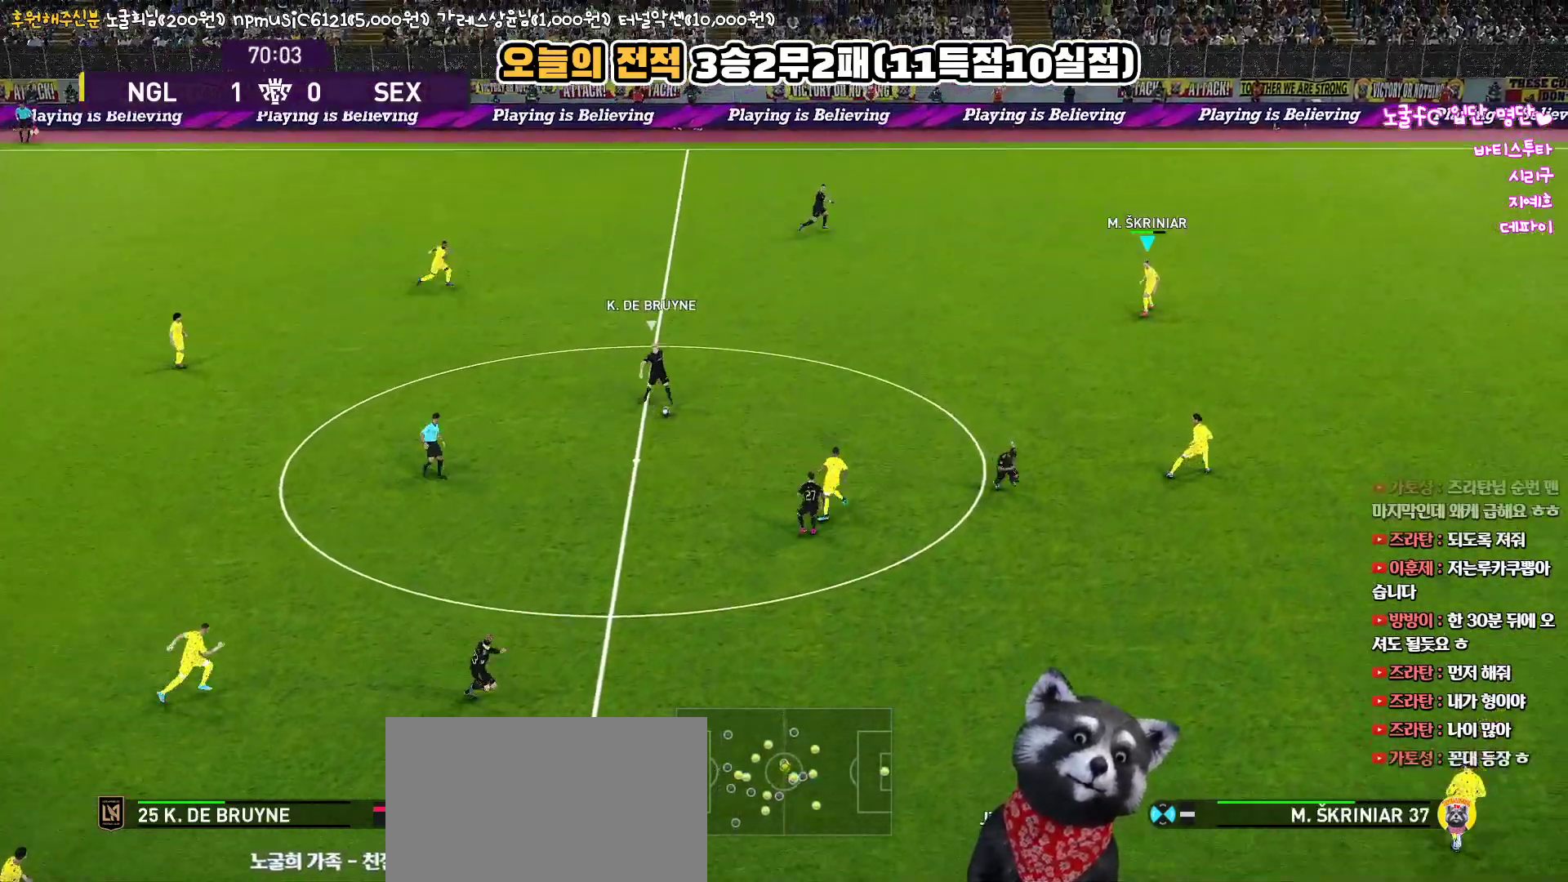
{"buttons": ["R1", "R2", "L3"], "left_stick": "up", "right_stick": "center", "events": []}
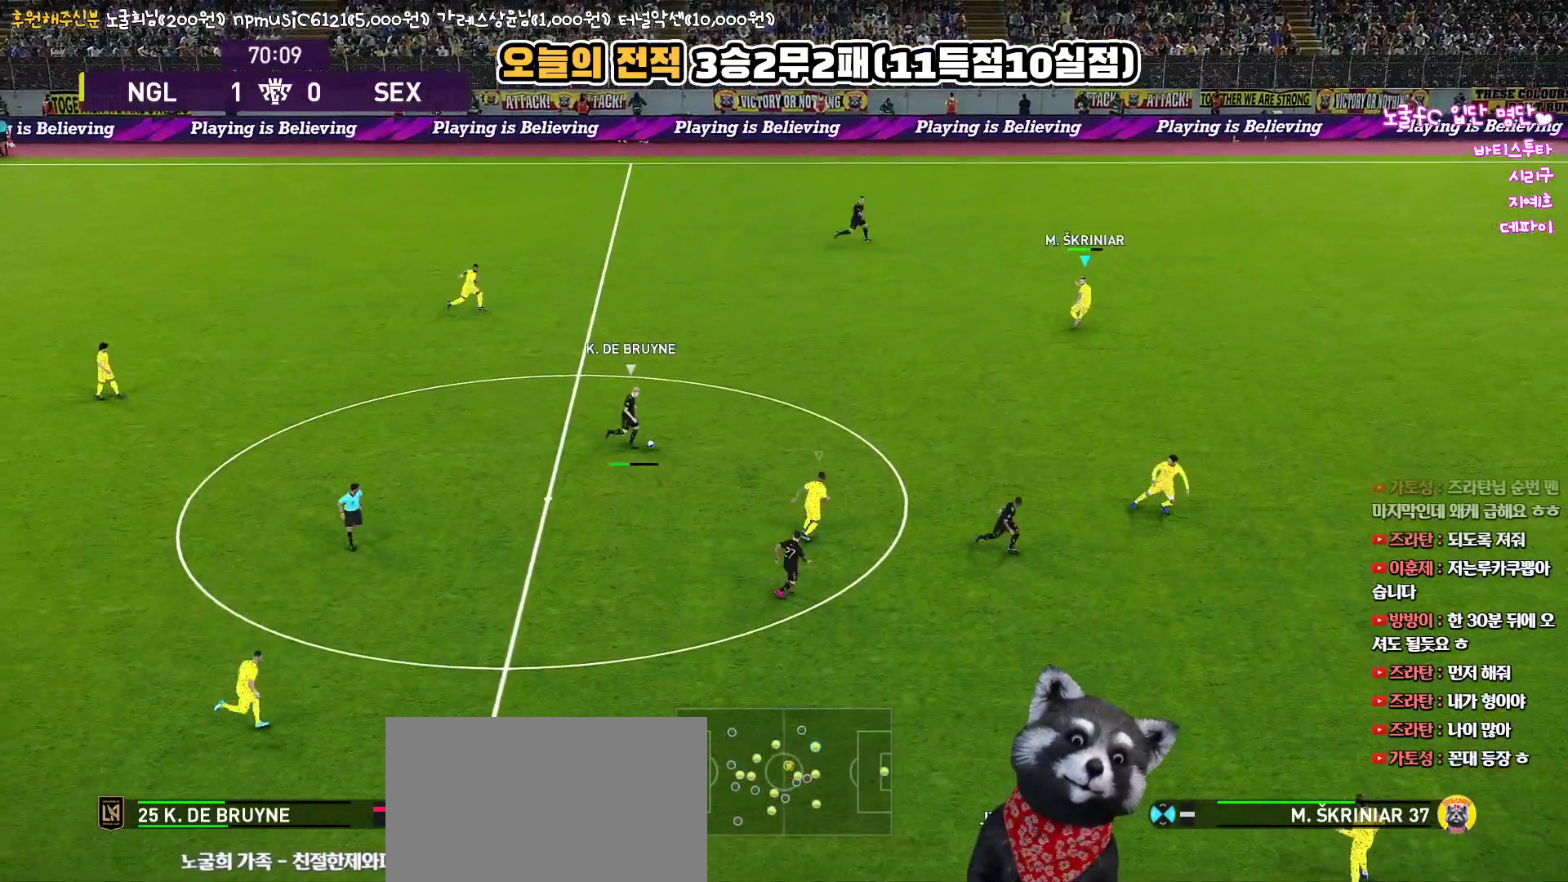
{"buttons": ["R1", "L3"], "left_stick": "up-left", "right_stick": "center", "events": [[317, "R2", "up"], [350, "R1", "up"], [400, "left_stick", "up-left"], [483, "R1", "down"]]}
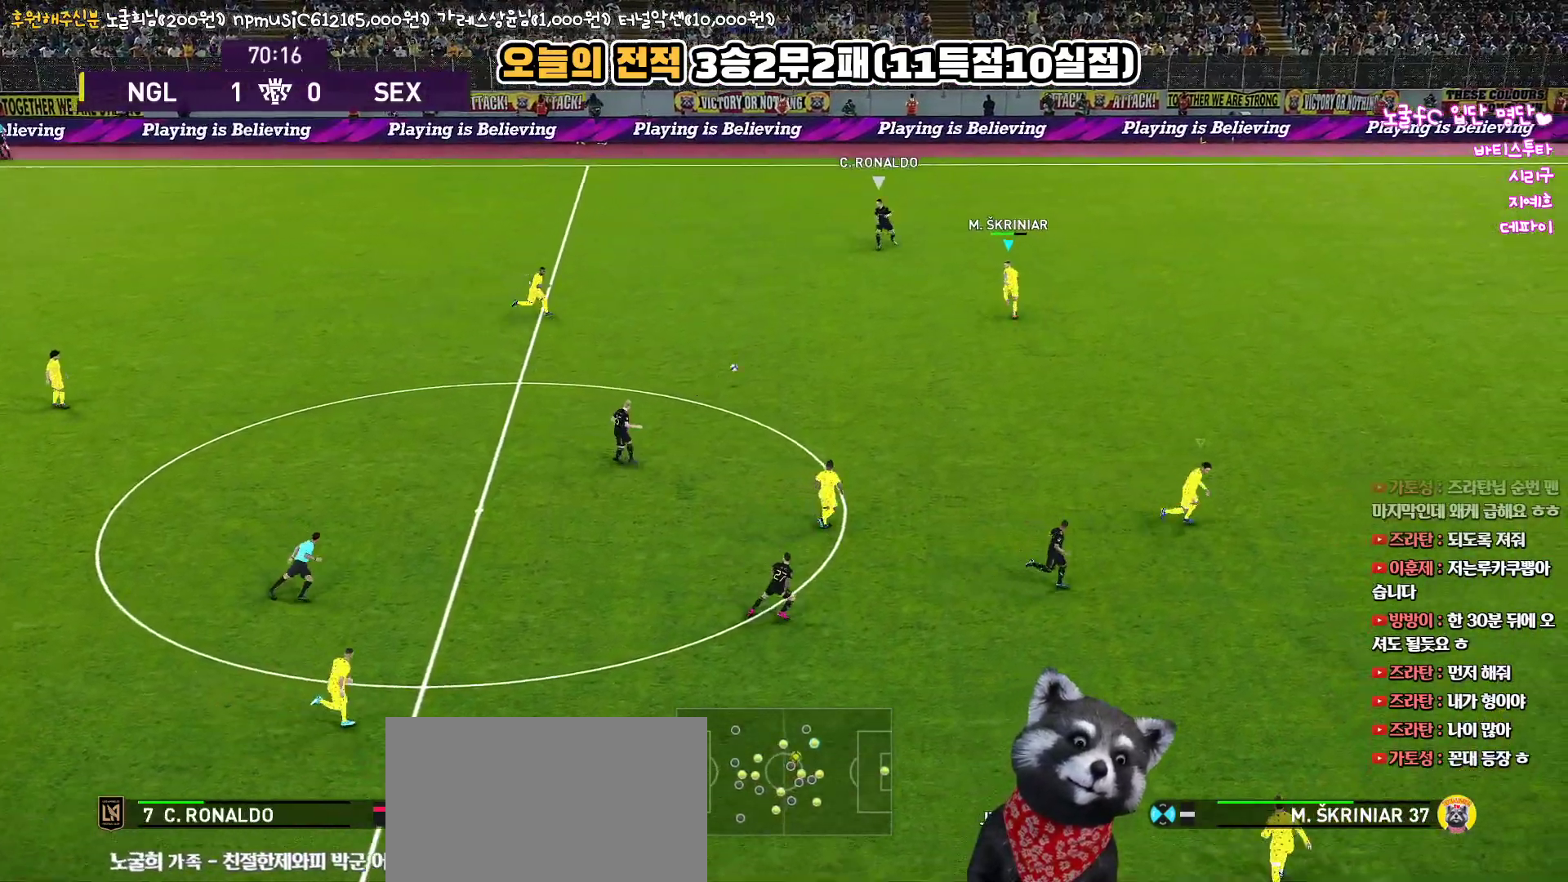
{"buttons": ["R1", "R2", "L3"], "left_stick": "up-left", "right_stick": "center", "events": [[17, "R2", "down"]]}